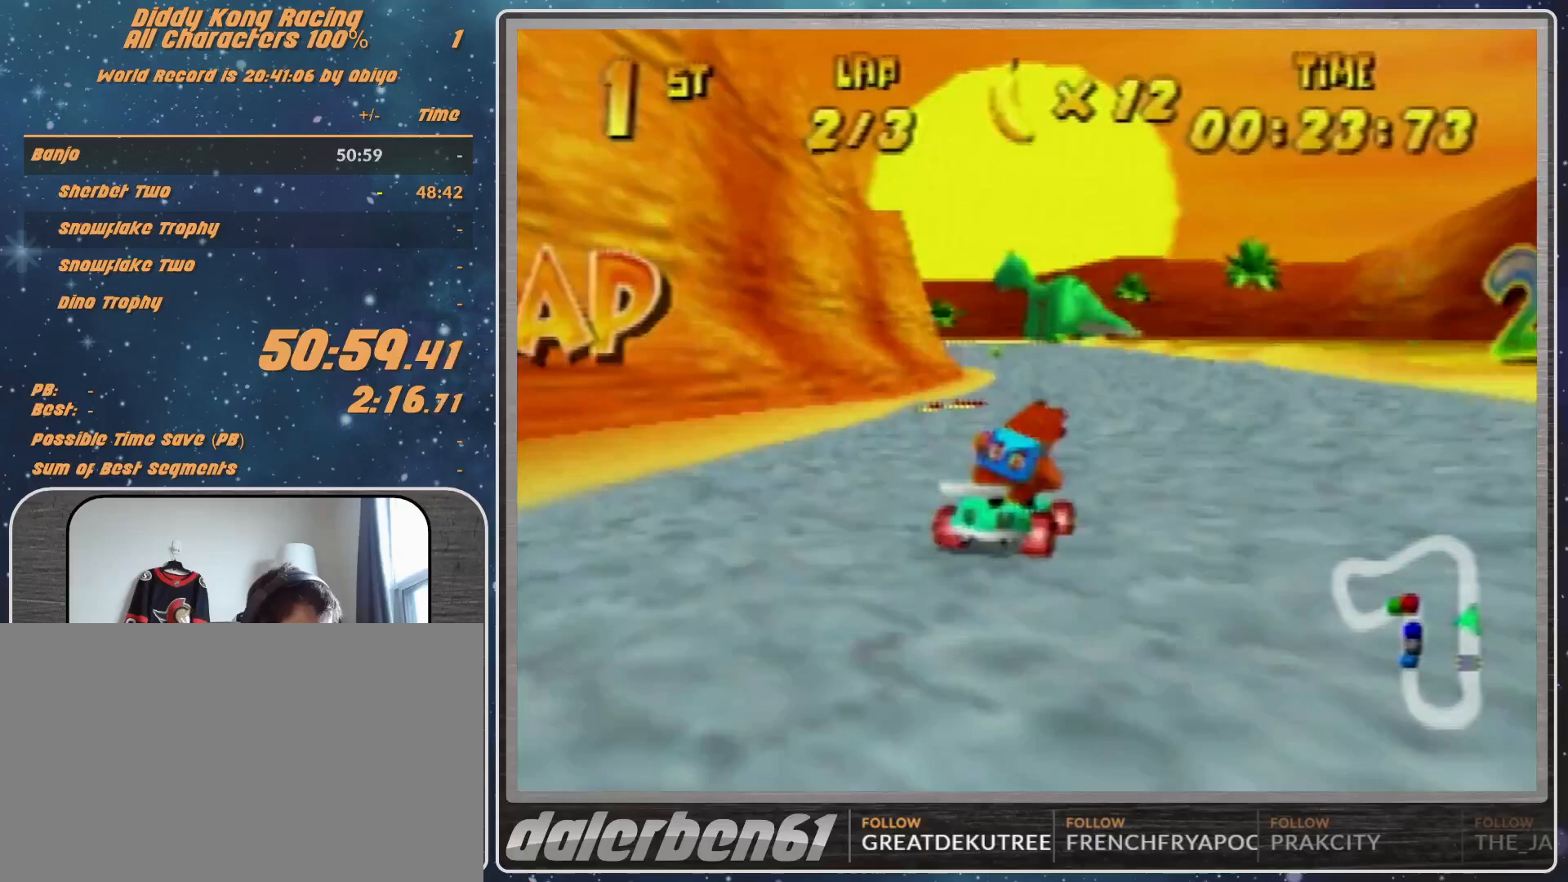
Gameplay with a controller (Nintendo layout); each line is a JSON object with the inputs held at the frame after it. "events" lists button and stick changes between this image and that frame as [ms after this image, input, new state], when the widget could be followed in between. Not read: L1 L3 R3.
{"buttons": [], "left_stick": "up", "events": [[133, "A", "up"], [167, "A", "down"], [167, "left_stick", "right"], [200, "A", "up"], [200, "R1", "down"], [267, "A", "down"], [333, "A", "up"], [333, "R1", "up"], [467, "left_stick", "up"]]}
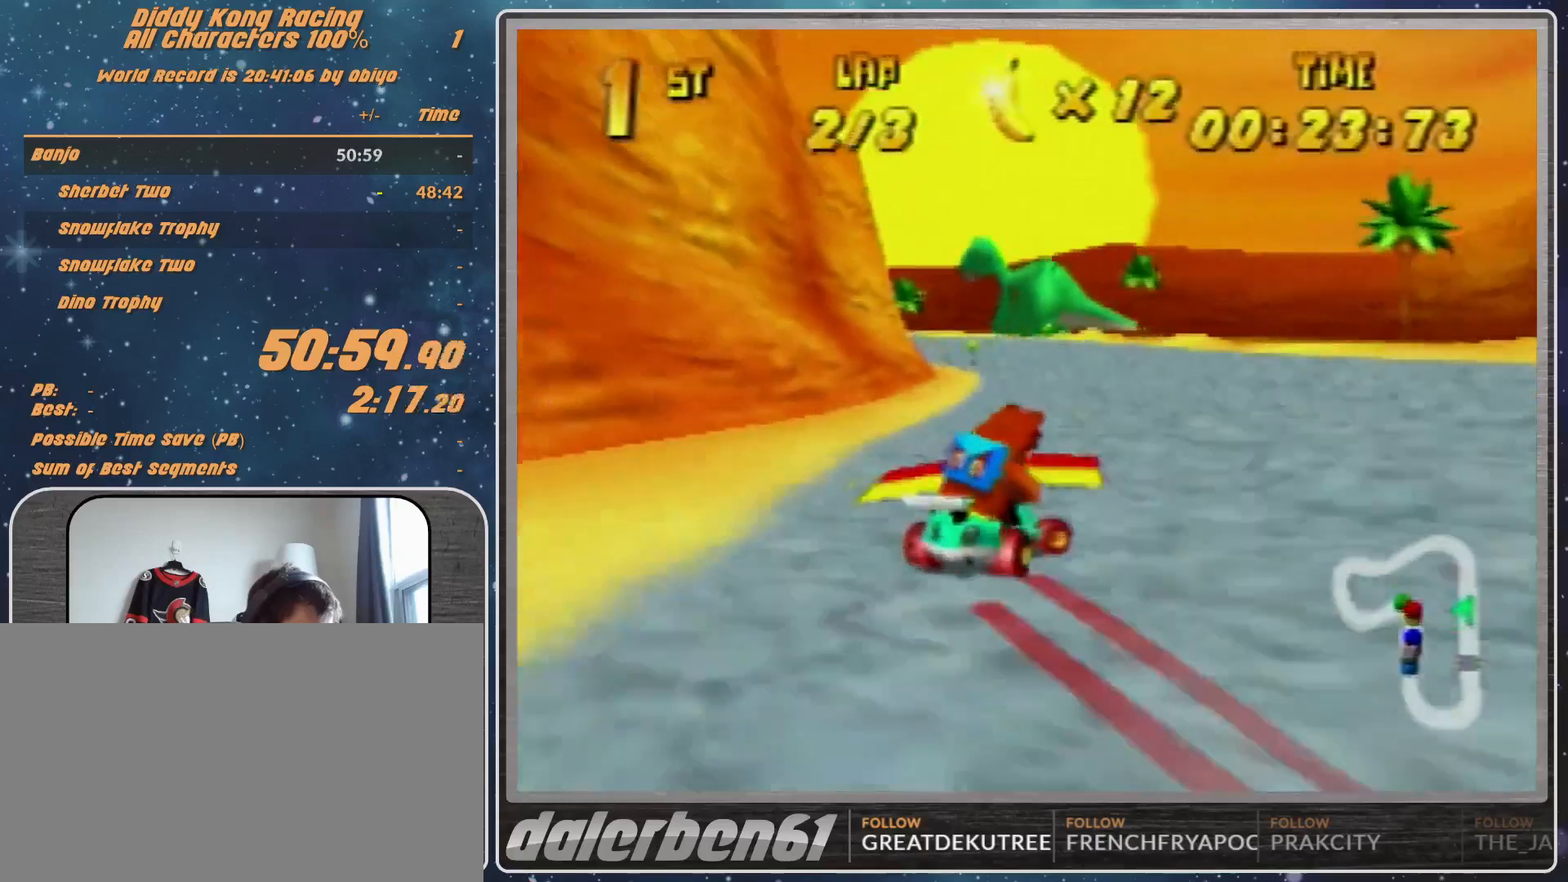
{"buttons": [], "left_stick": "left", "events": [[33, "left_stick", "left"], [167, "left_stick", "center"], [300, "left_stick", "left"]]}
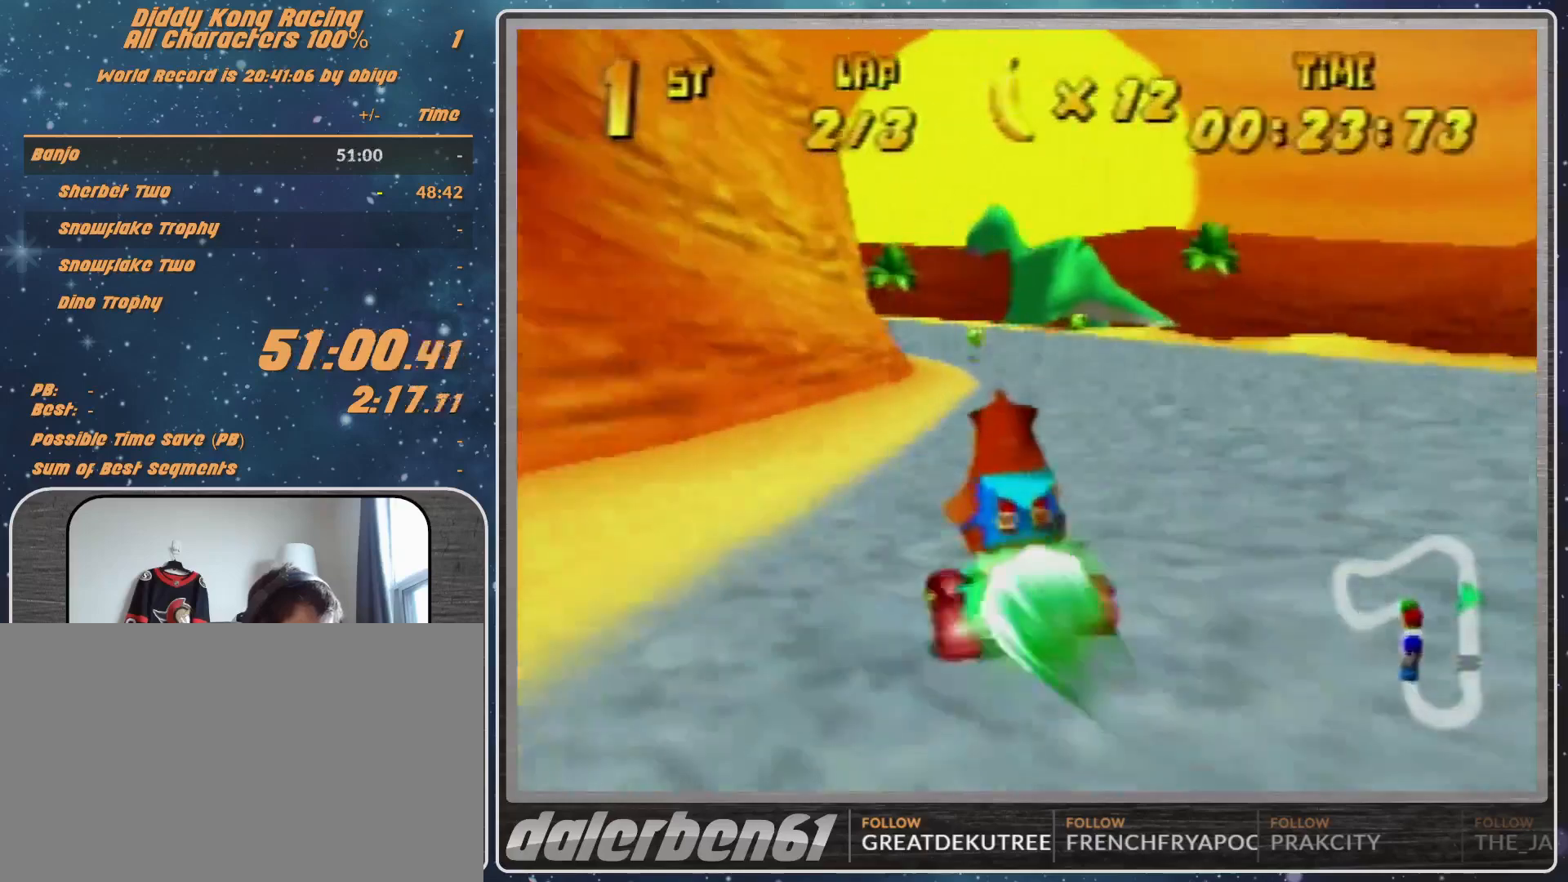
{"buttons": [], "left_stick": "left", "events": []}
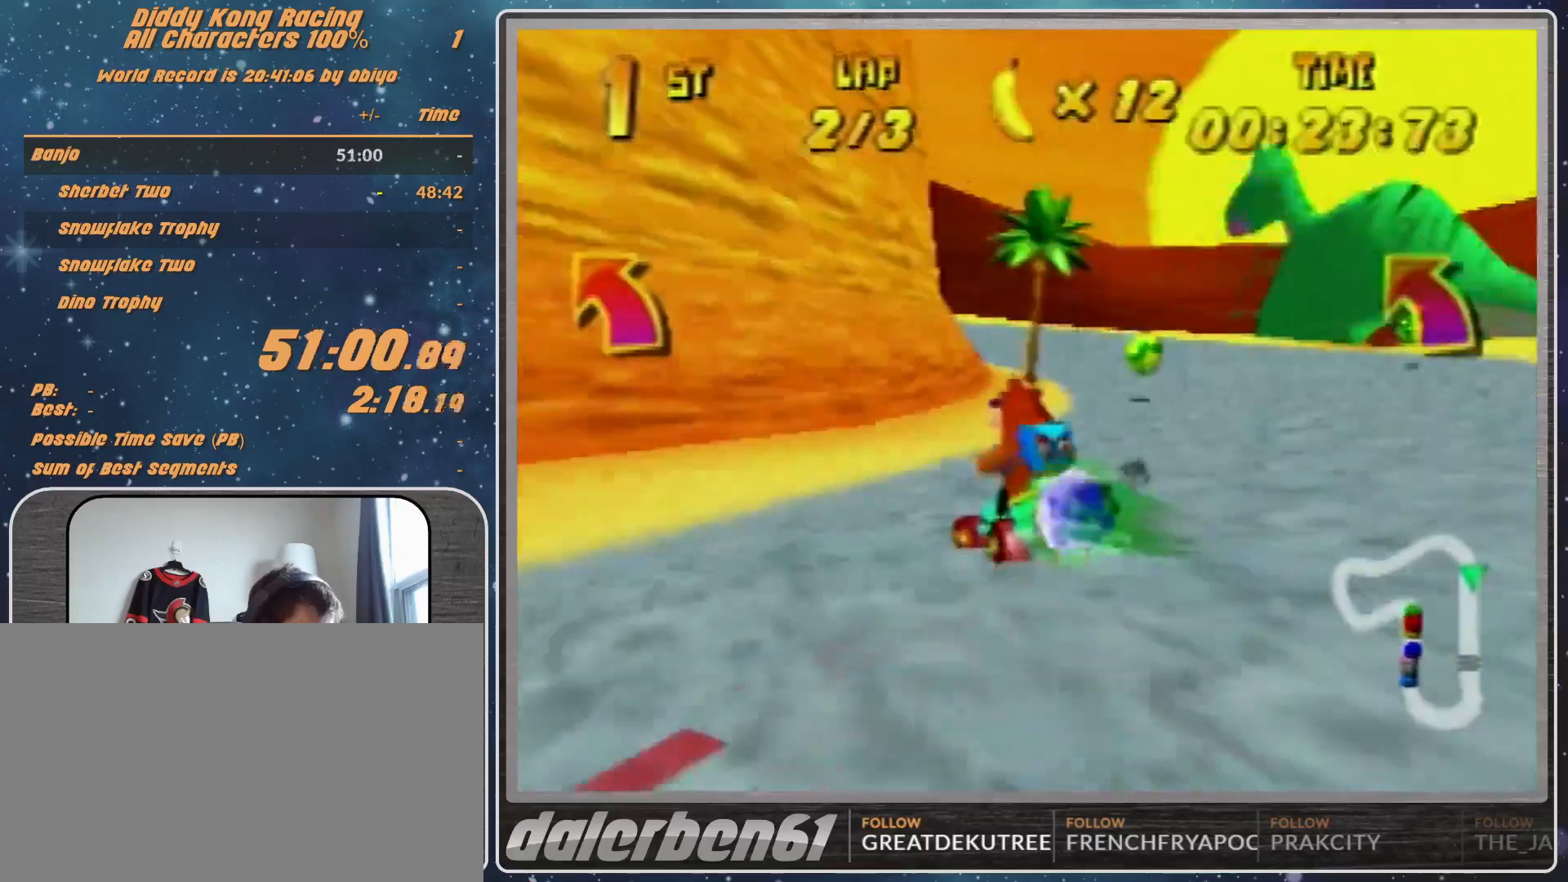
{"buttons": ["B"], "left_stick": "left", "events": [[500, "B", "down"]]}
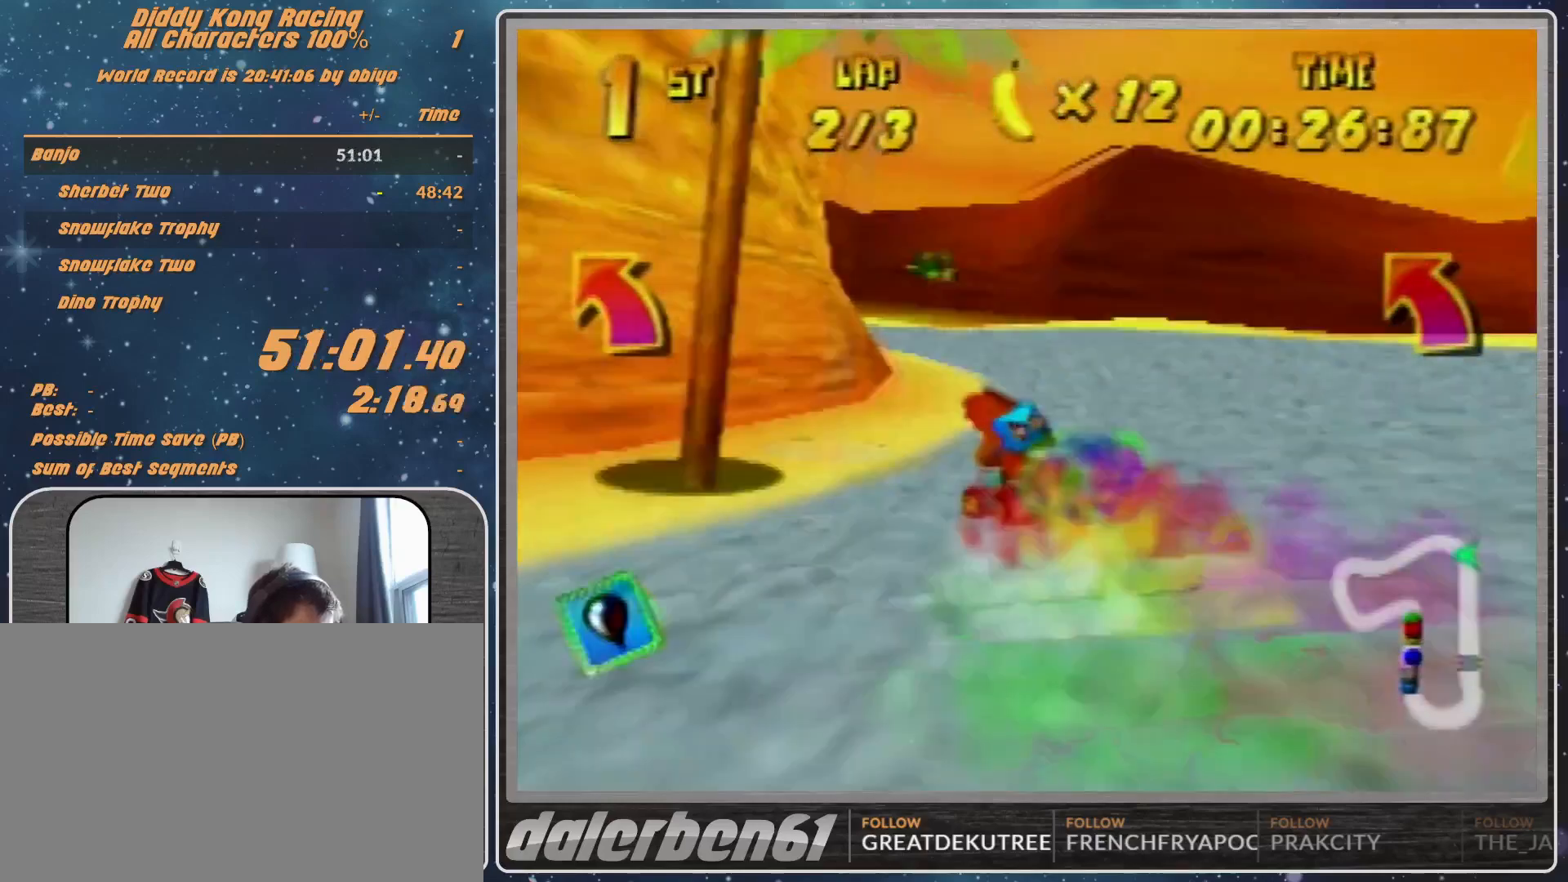
{"buttons": [], "left_stick": "up-left", "events": [[33, "B", "up"], [167, "left_stick", "up-left"], [300, "A", "down"], [367, "A", "up"]]}
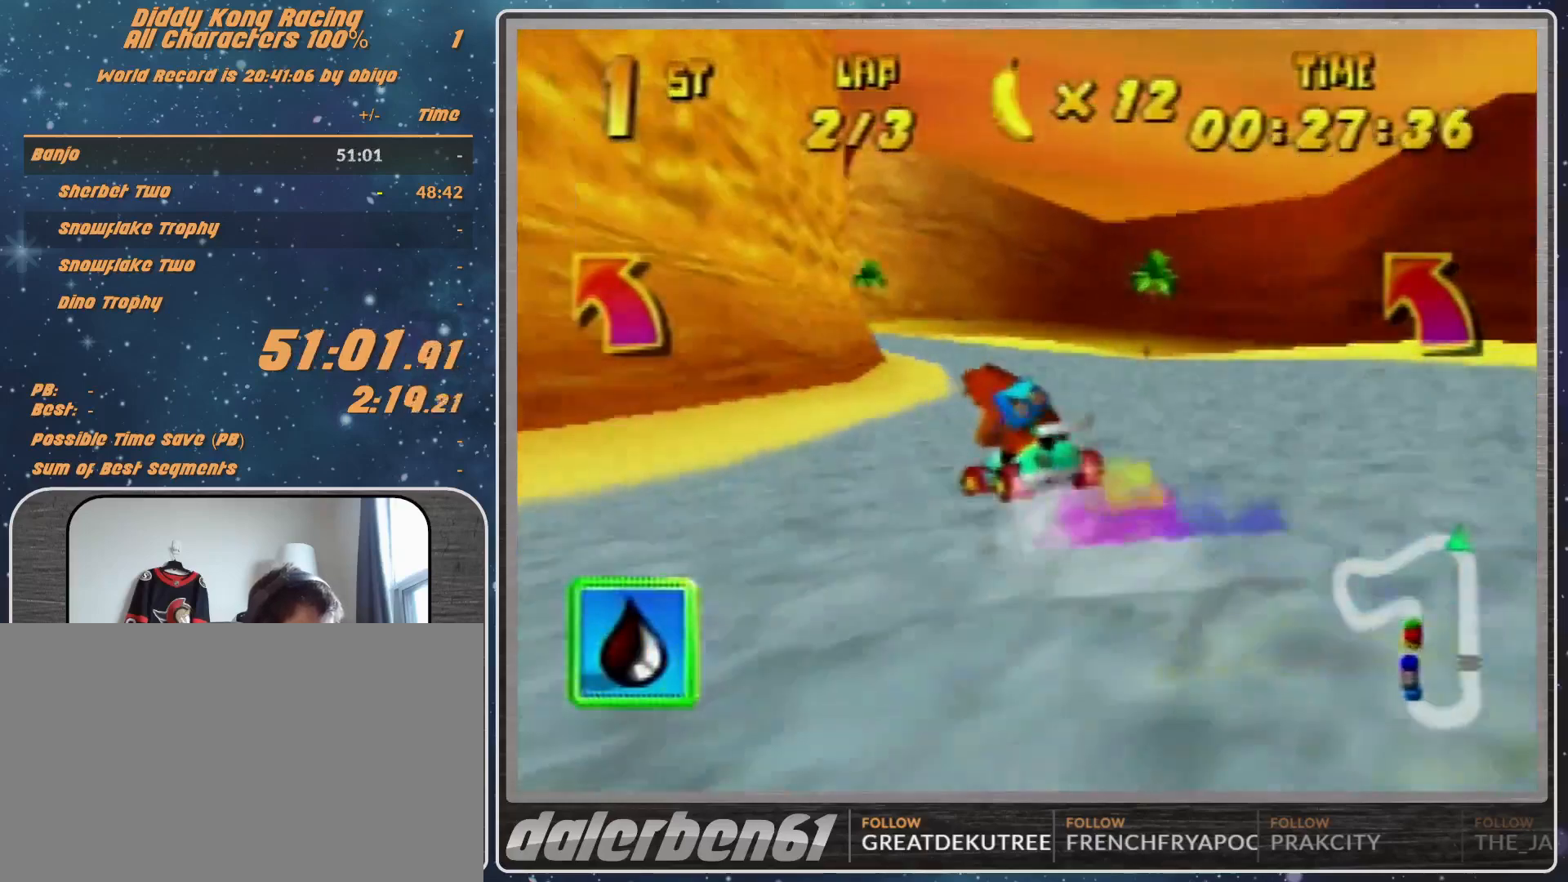
{"buttons": [], "left_stick": "up-left", "events": [[33, "A", "down"], [100, "A", "up"], [200, "A", "down"], [267, "A", "up"], [400, "A", "down"], [433, "A", "up"]]}
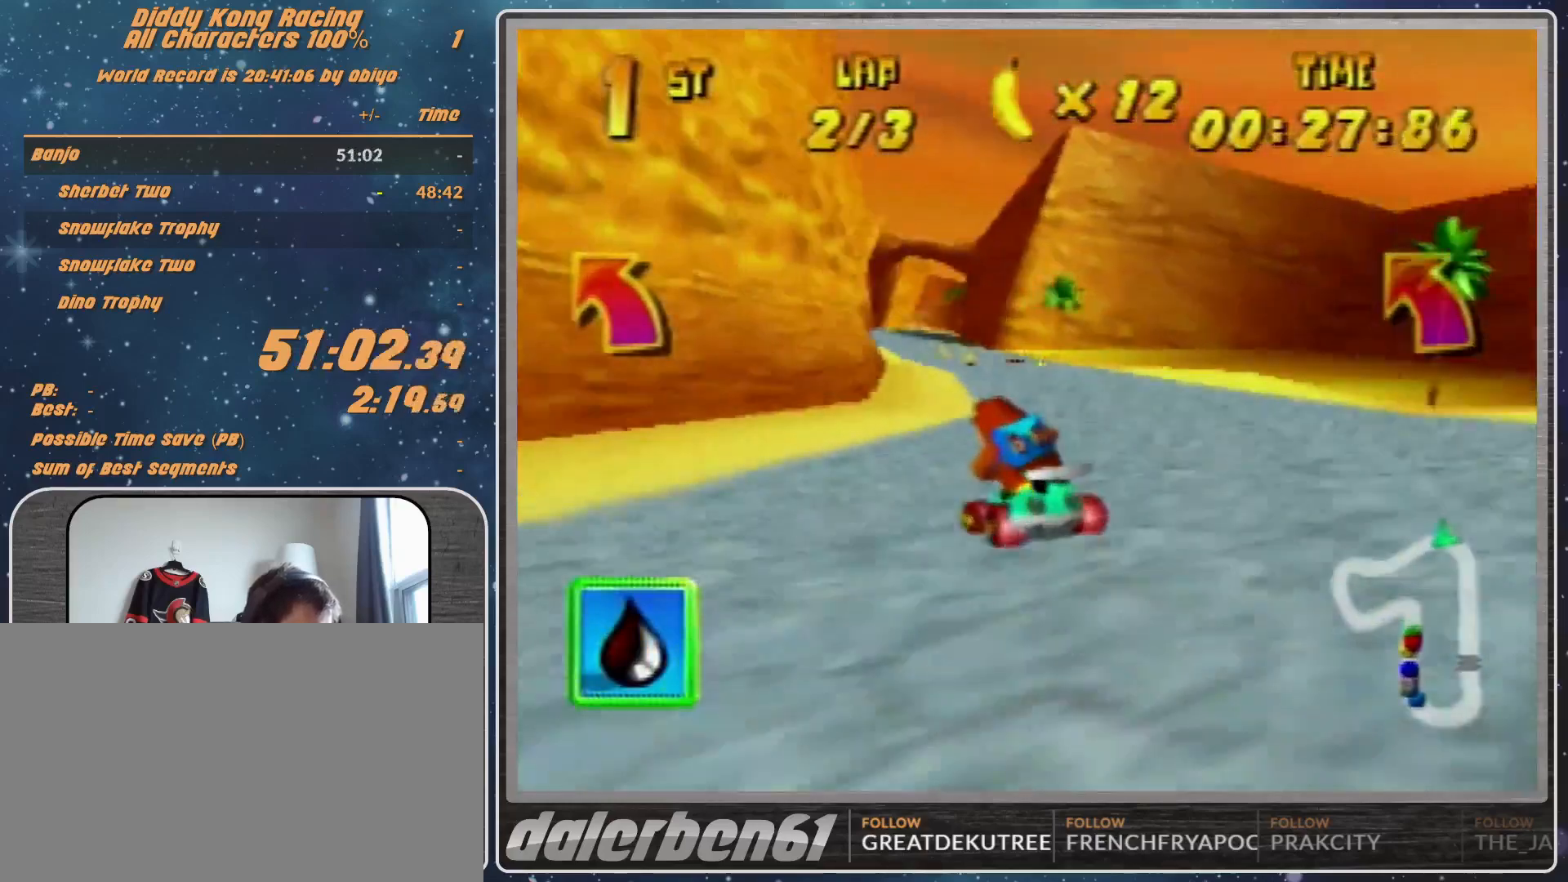
{"buttons": ["R1"], "left_stick": "up-right", "events": [[100, "A", "down"], [133, "A", "up"], [133, "R1", "down"], [233, "A", "down"], [267, "A", "up"], [367, "A", "down"], [433, "A", "up"], [433, "left_stick", "up-right"]]}
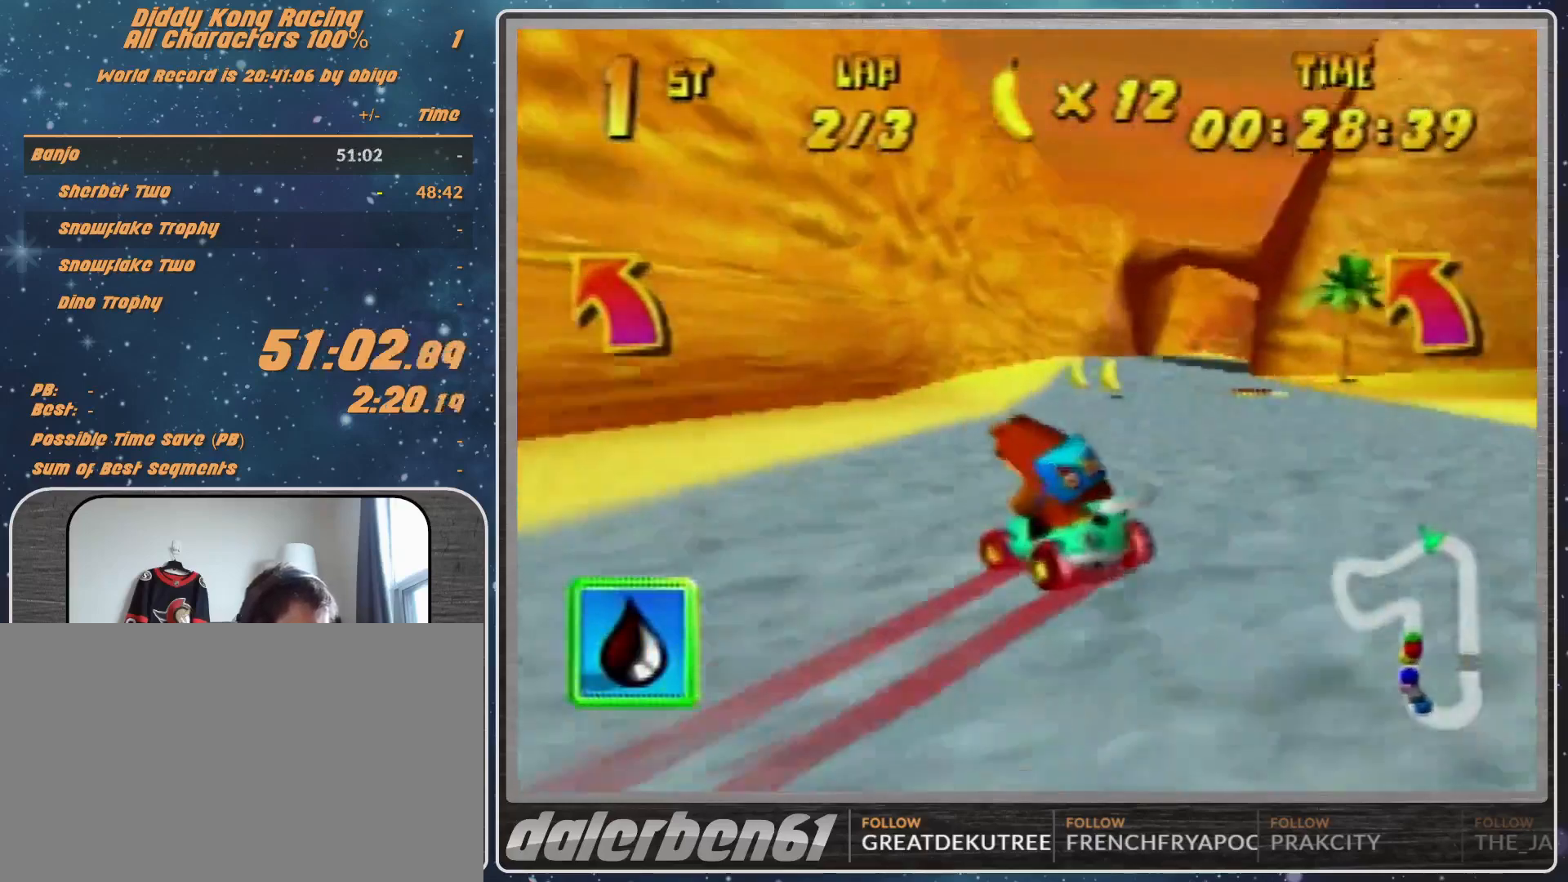
{"buttons": ["R1"], "left_stick": "right", "events": [[67, "A", "down"], [100, "A", "up"], [200, "A", "down"], [267, "A", "up"], [267, "left_stick", "right"], [367, "A", "down"], [467, "A", "up"]]}
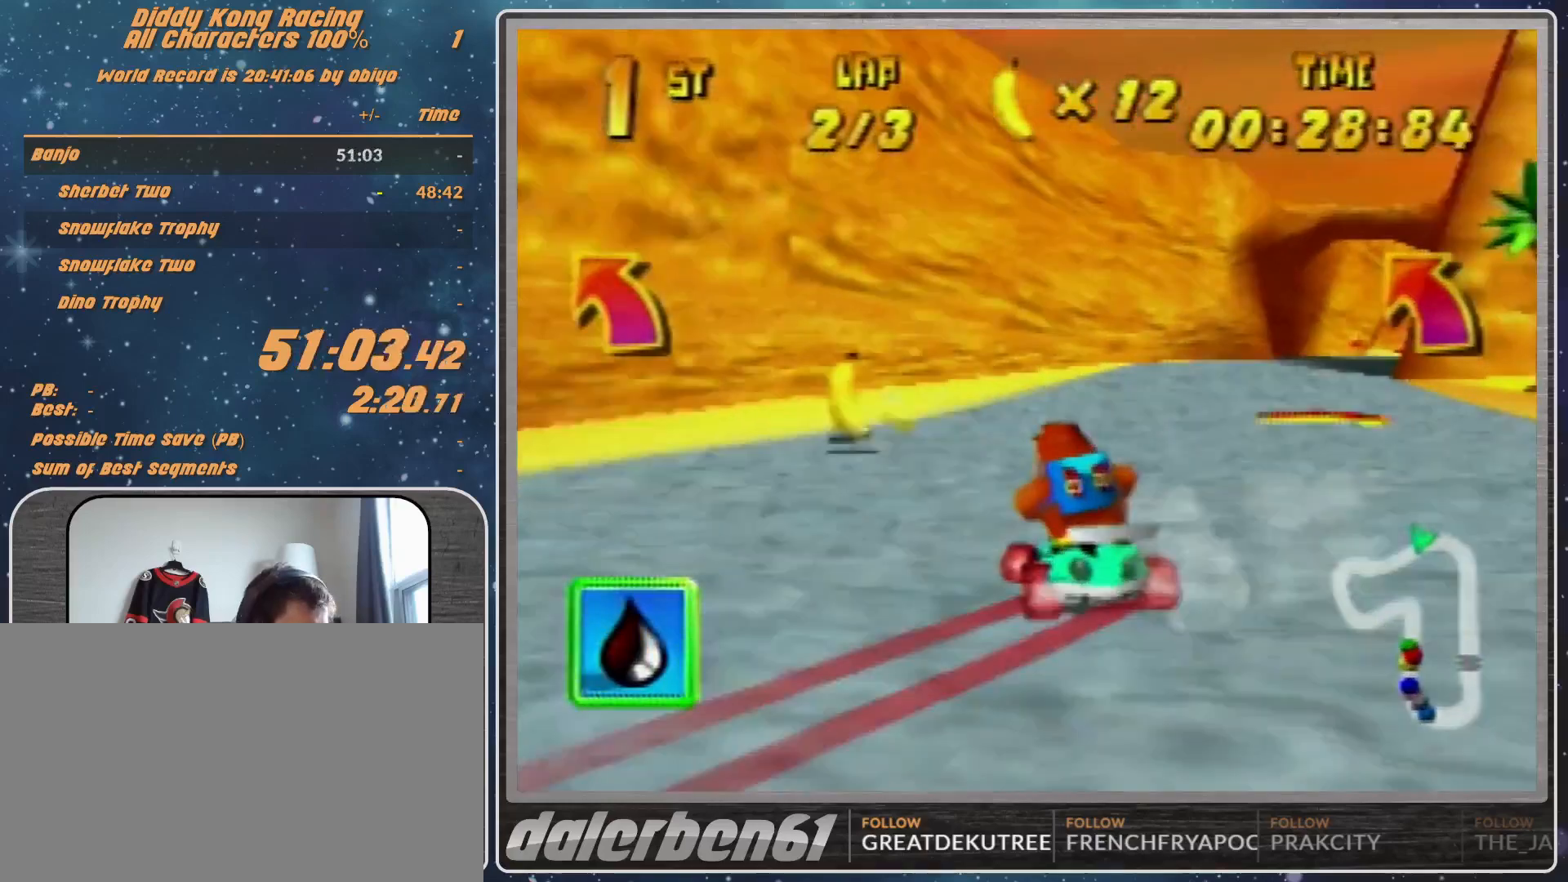
{"buttons": [], "left_stick": "right", "events": [[33, "R1", "up"]]}
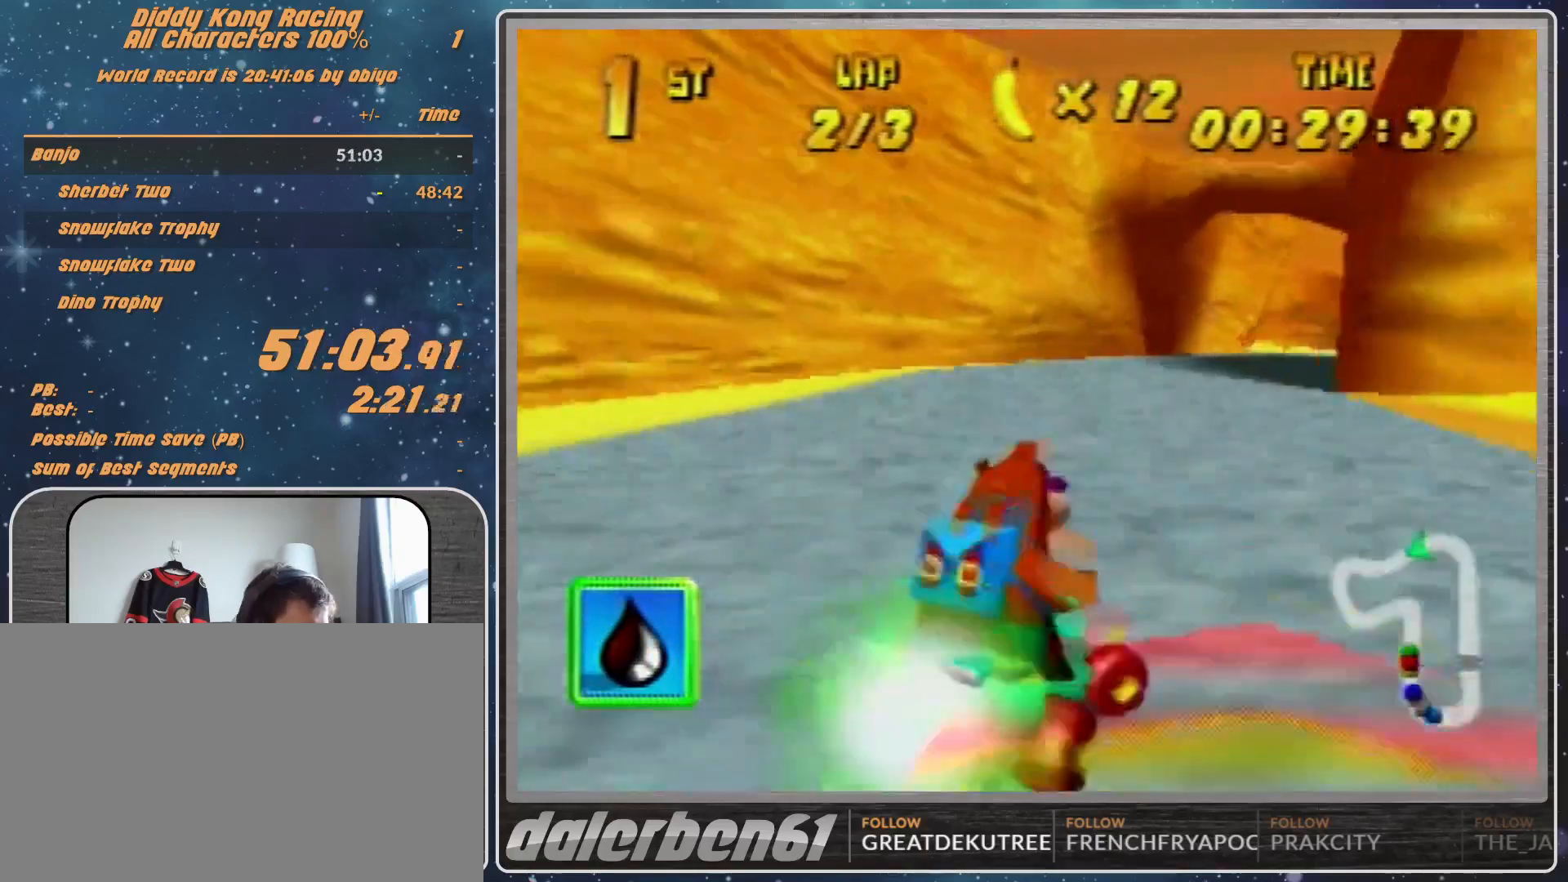
{"buttons": [], "left_stick": "center", "events": [[167, "left_stick", "up-right"], [367, "left_stick", "center"]]}
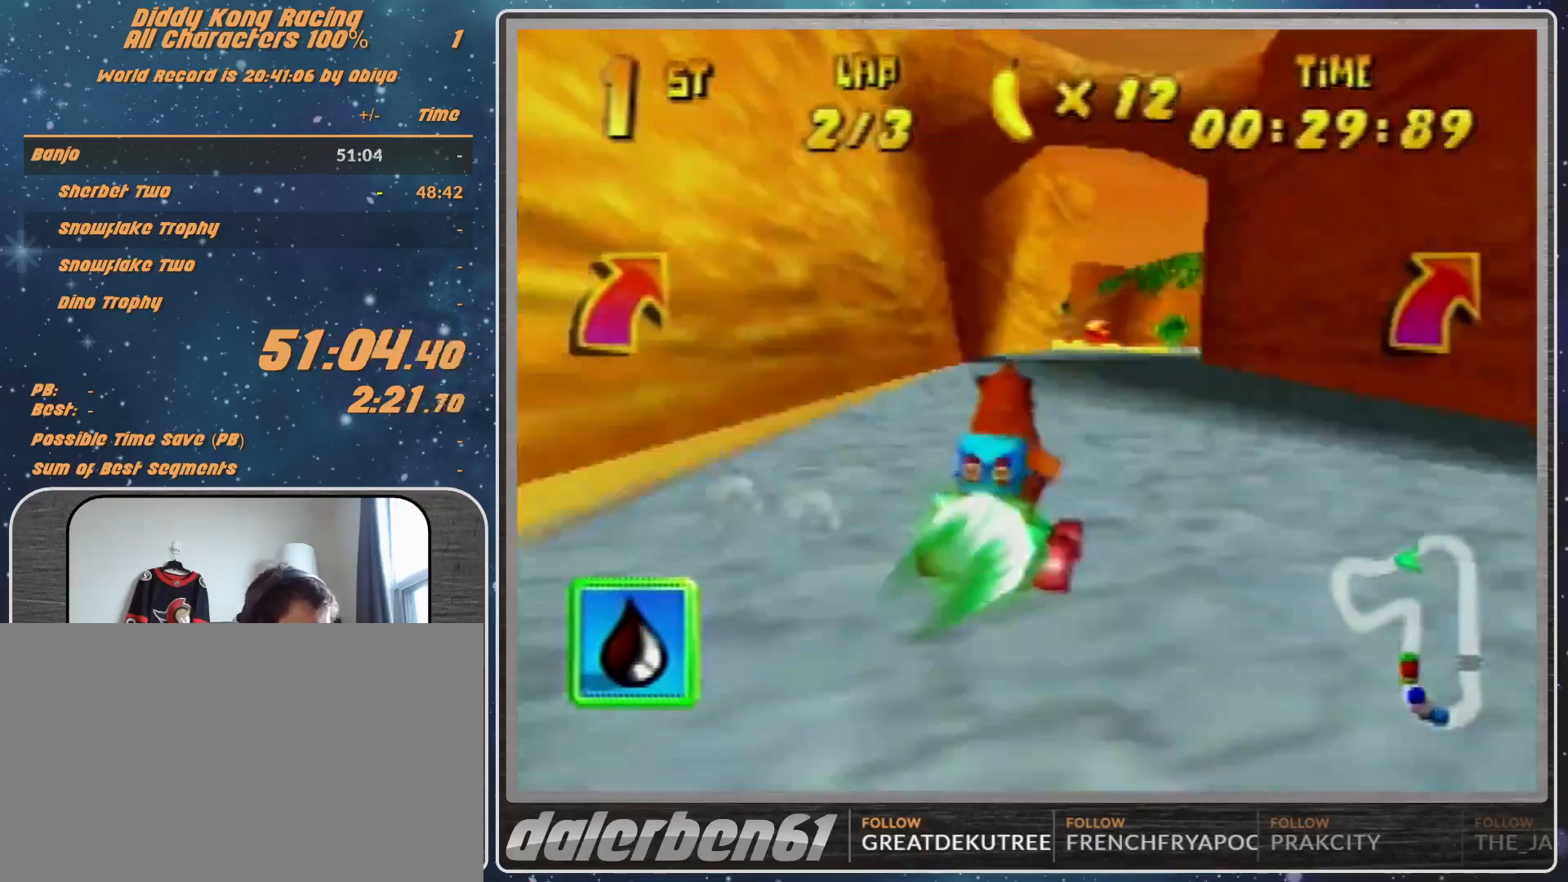
{"buttons": [], "left_stick": "left", "events": [[267, "left_stick", "left"], [367, "R1", "down"], [433, "R1", "up"]]}
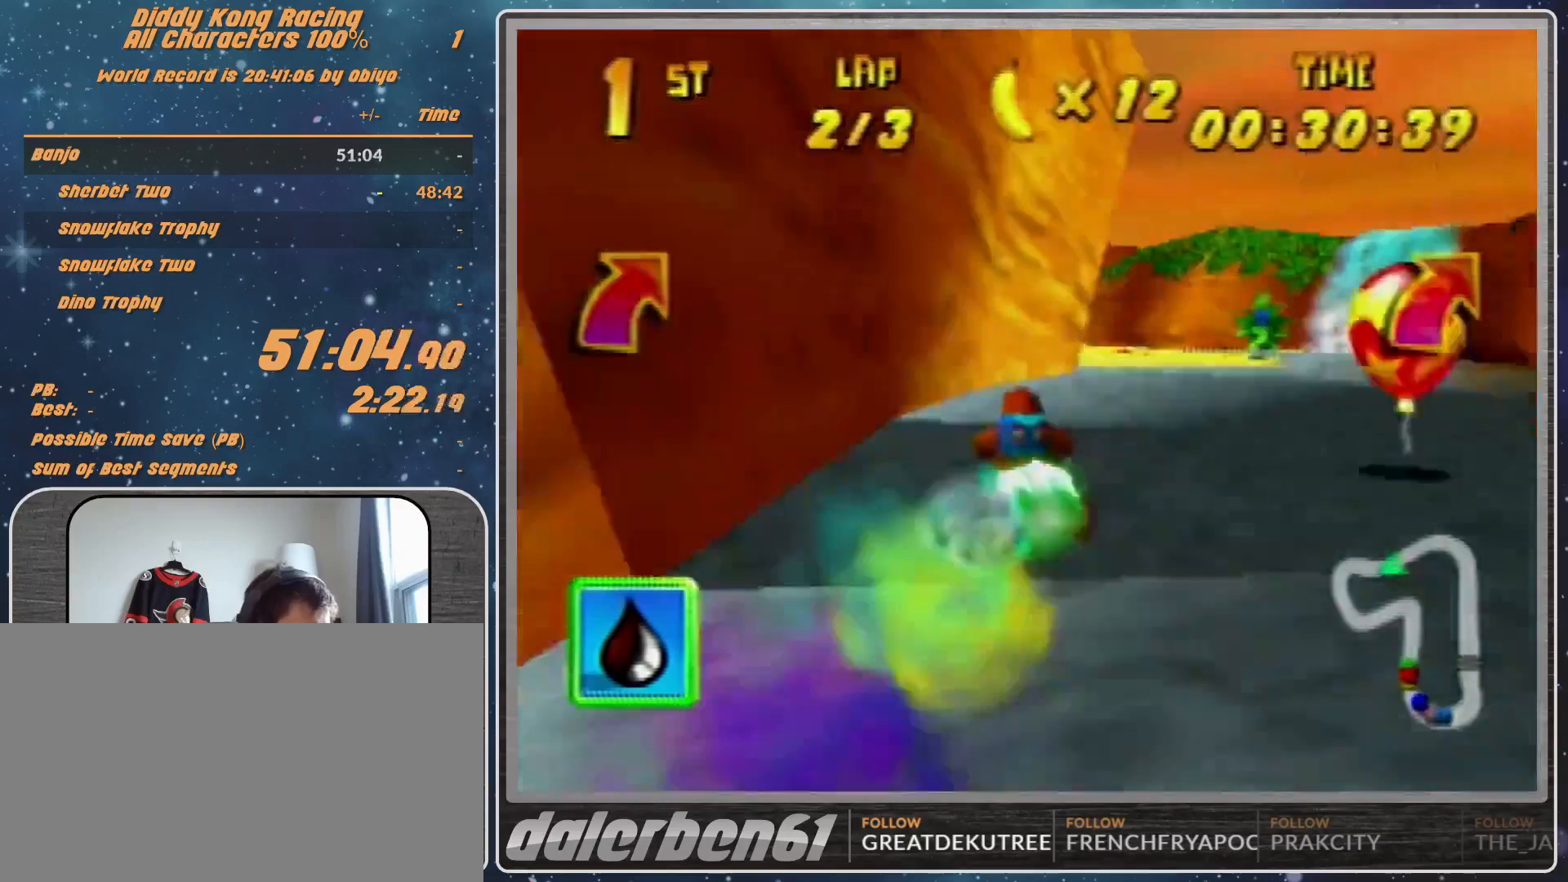
{"buttons": [], "left_stick": "left", "events": [[33, "R1", "down"], [67, "R1", "up"]]}
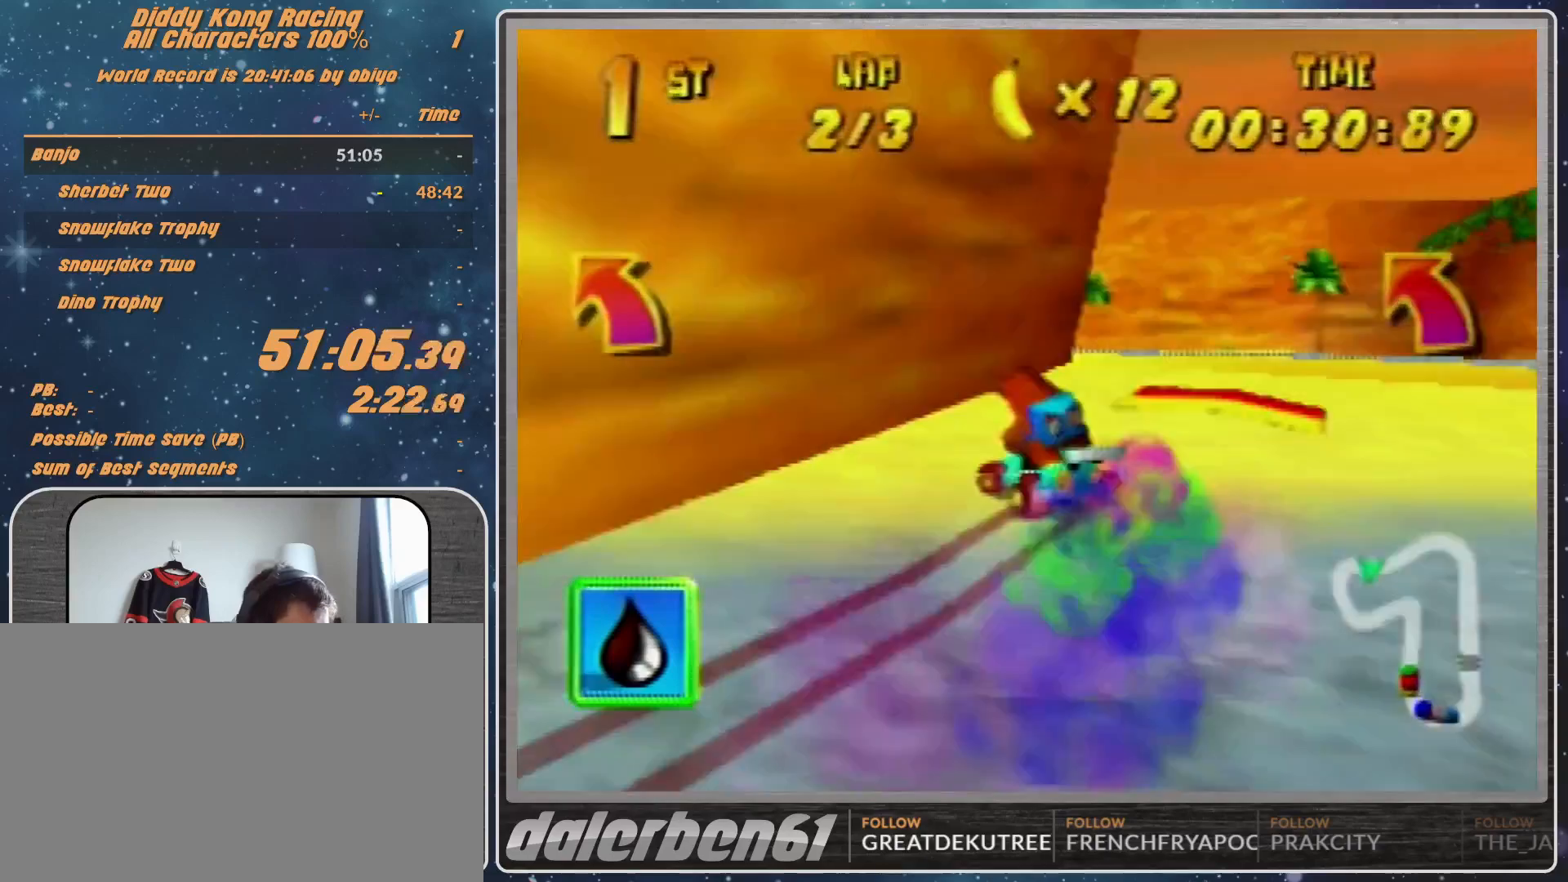
{"buttons": [], "left_stick": "left", "events": []}
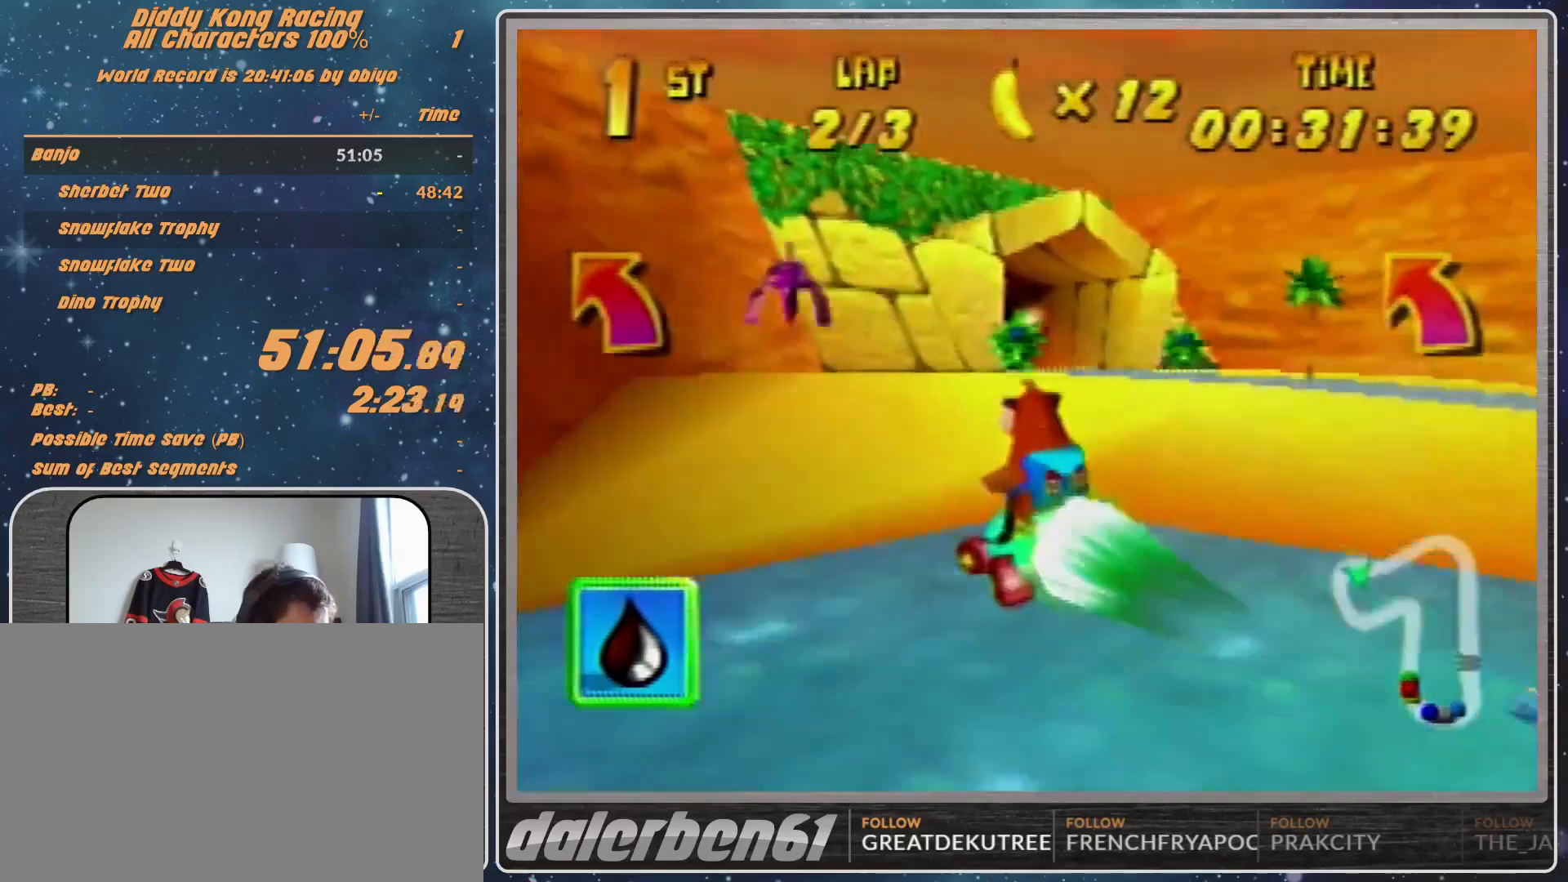
{"buttons": [], "left_stick": "left", "events": [[267, "R1", "down"], [500, "R1", "up"]]}
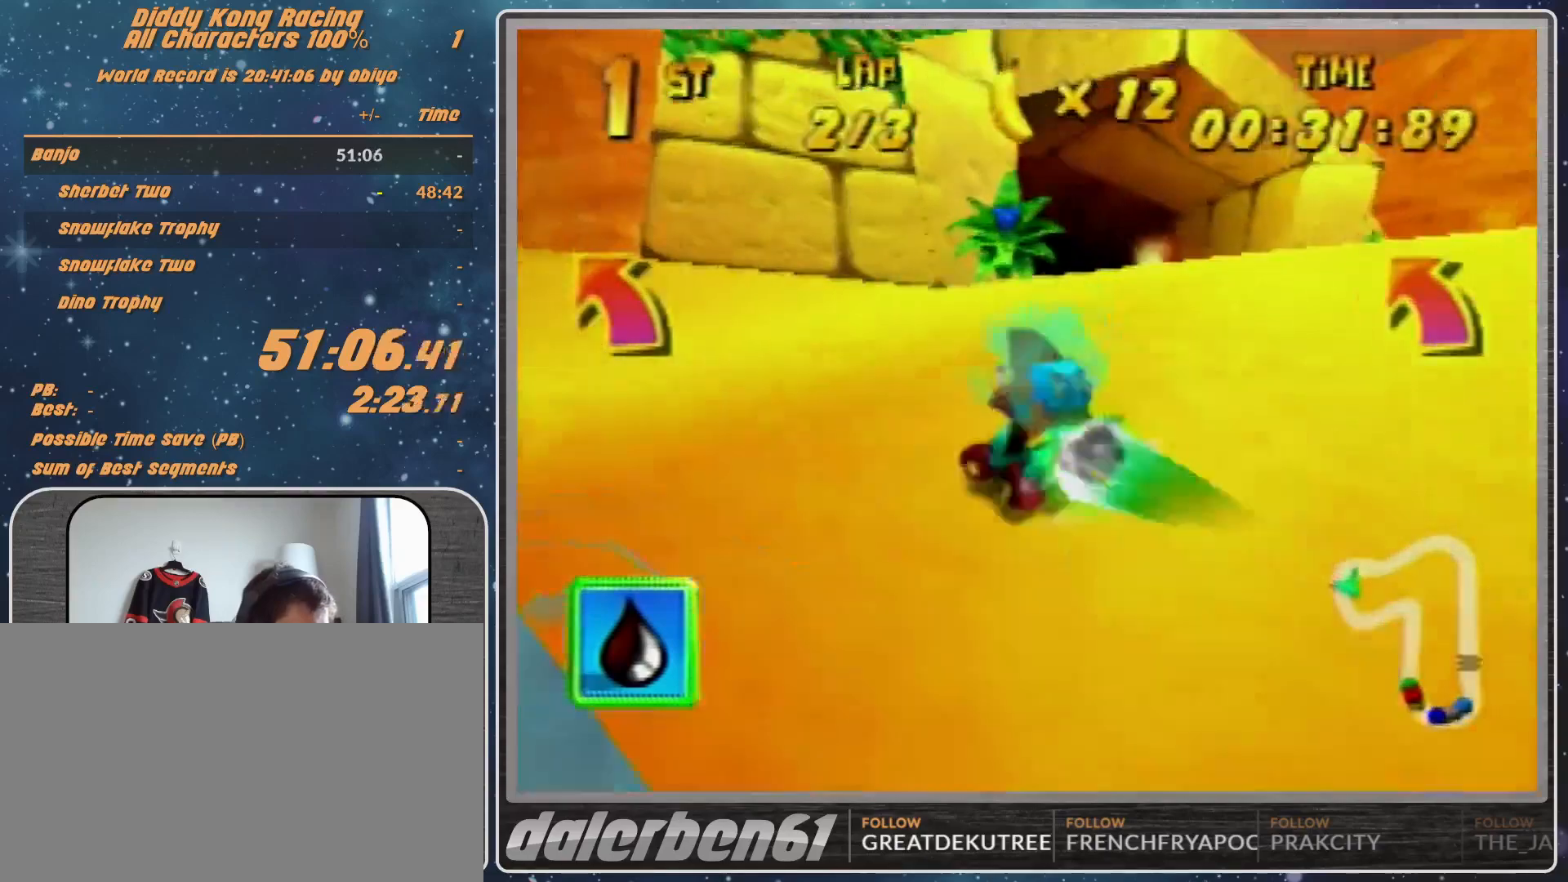
{"buttons": [], "left_stick": "up-left", "events": [[267, "left_stick", "up-left"]]}
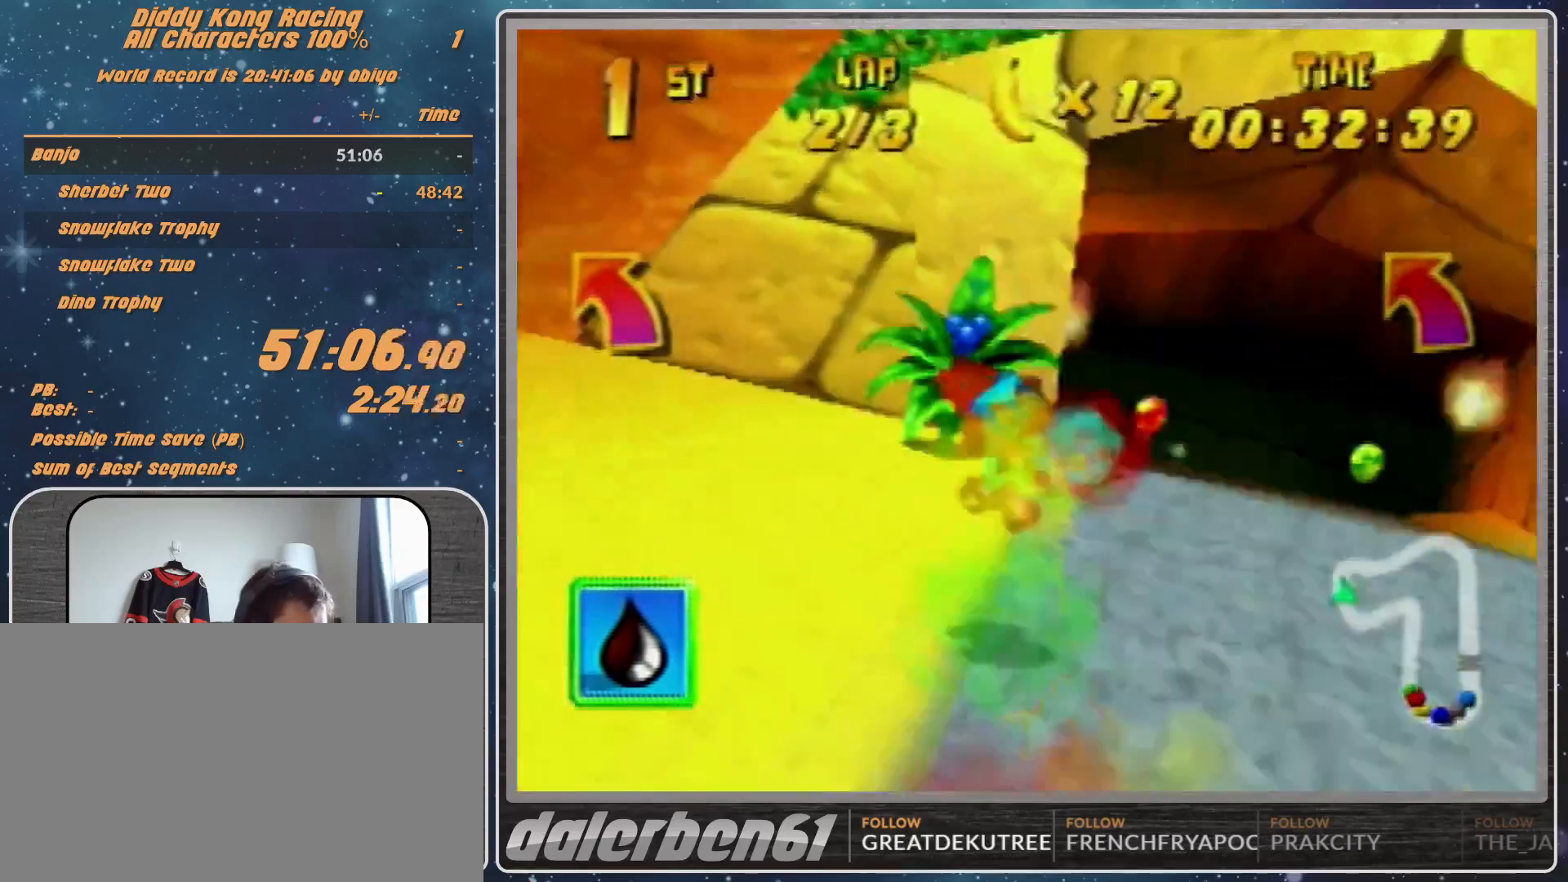
{"buttons": ["R1"], "left_stick": "up-left", "events": [[33, "A", "down"], [67, "A", "up"], [167, "A", "down"], [233, "A", "up"], [300, "R1", "down"], [333, "R1", "up"], [400, "A", "down"], [433, "A", "up"], [433, "R1", "down"]]}
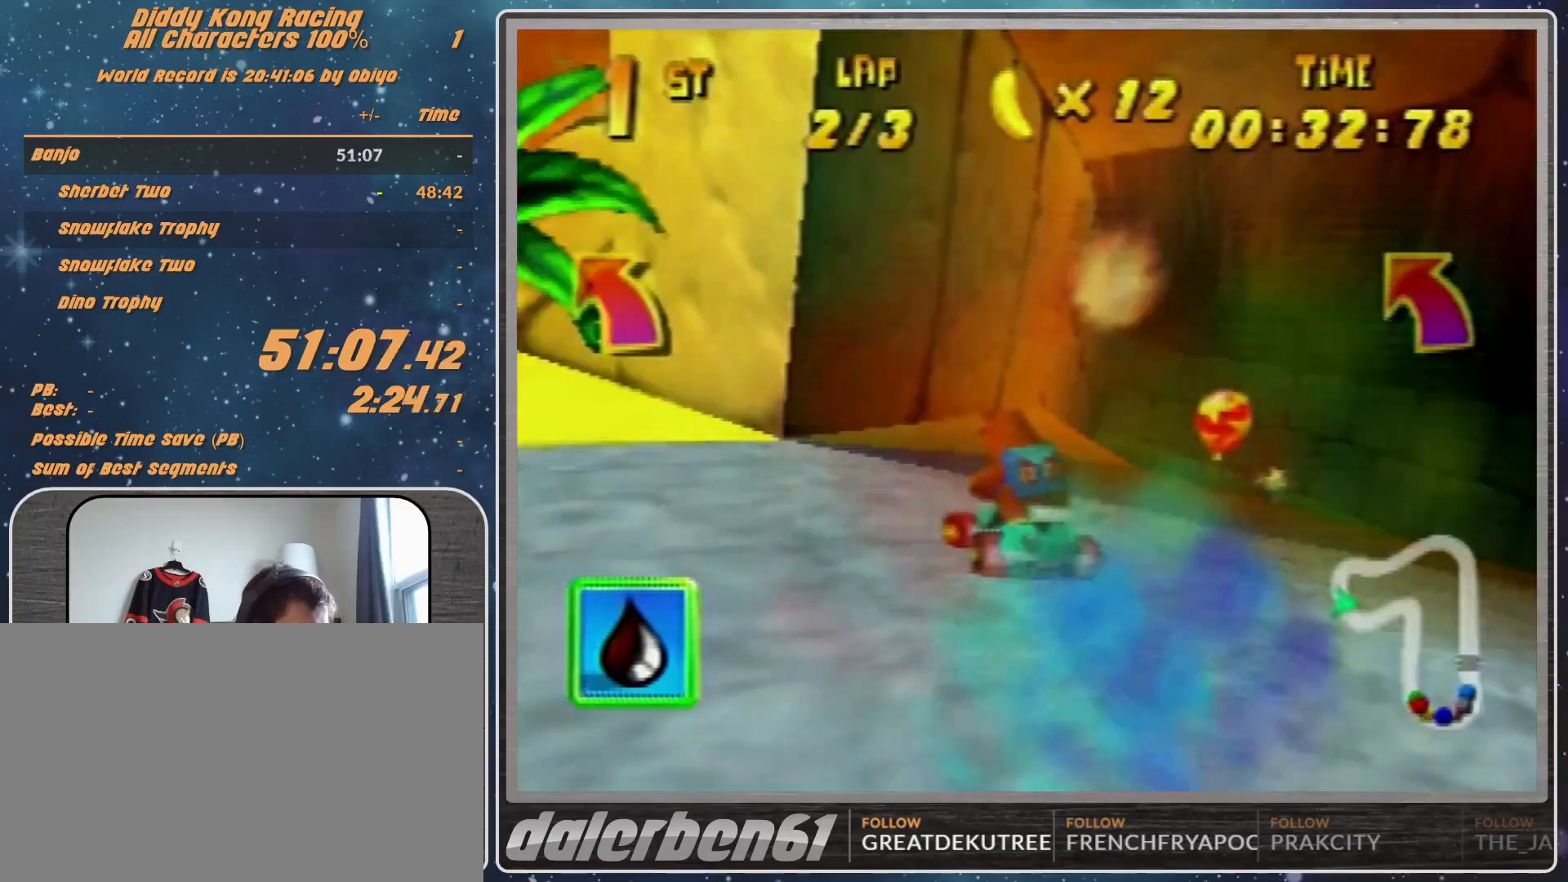
{"buttons": ["R1"], "left_stick": "up-left", "events": [[67, "A", "down"], [167, "A", "up"], [200, "A", "down"], [267, "left_stick", "up-right"], [333, "A", "up"], [433, "A", "down"], [433, "left_stick", "up-left"], [500, "A", "up"]]}
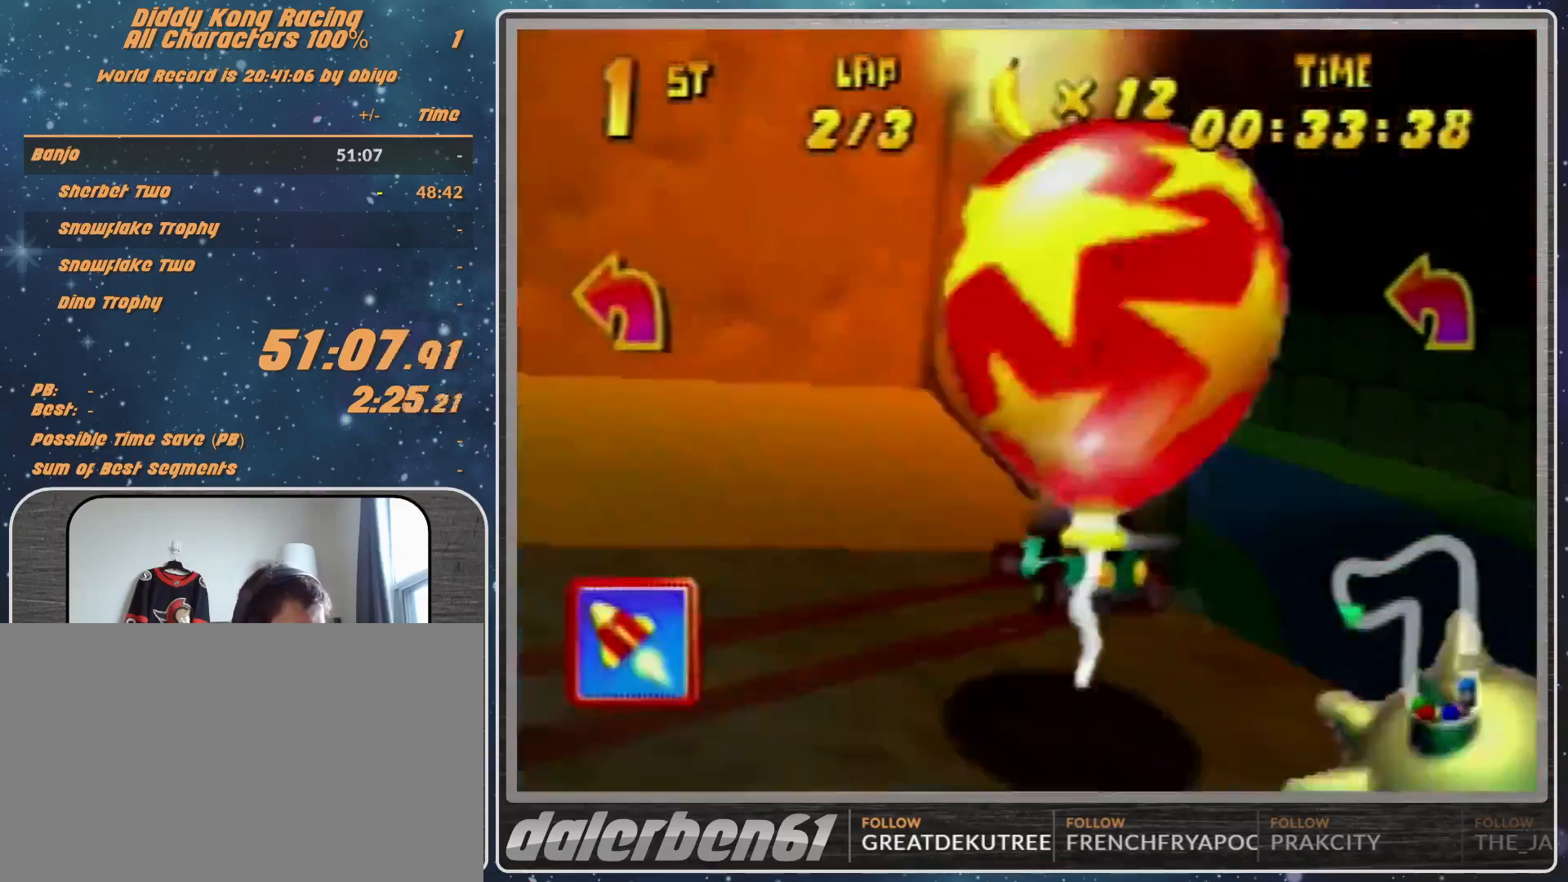
{"buttons": ["A"], "left_stick": "up-left", "events": [[67, "A", "down"], [100, "A", "up"], [233, "A", "down"], [367, "A", "up"], [367, "R1", "up"], [500, "A", "down"]]}
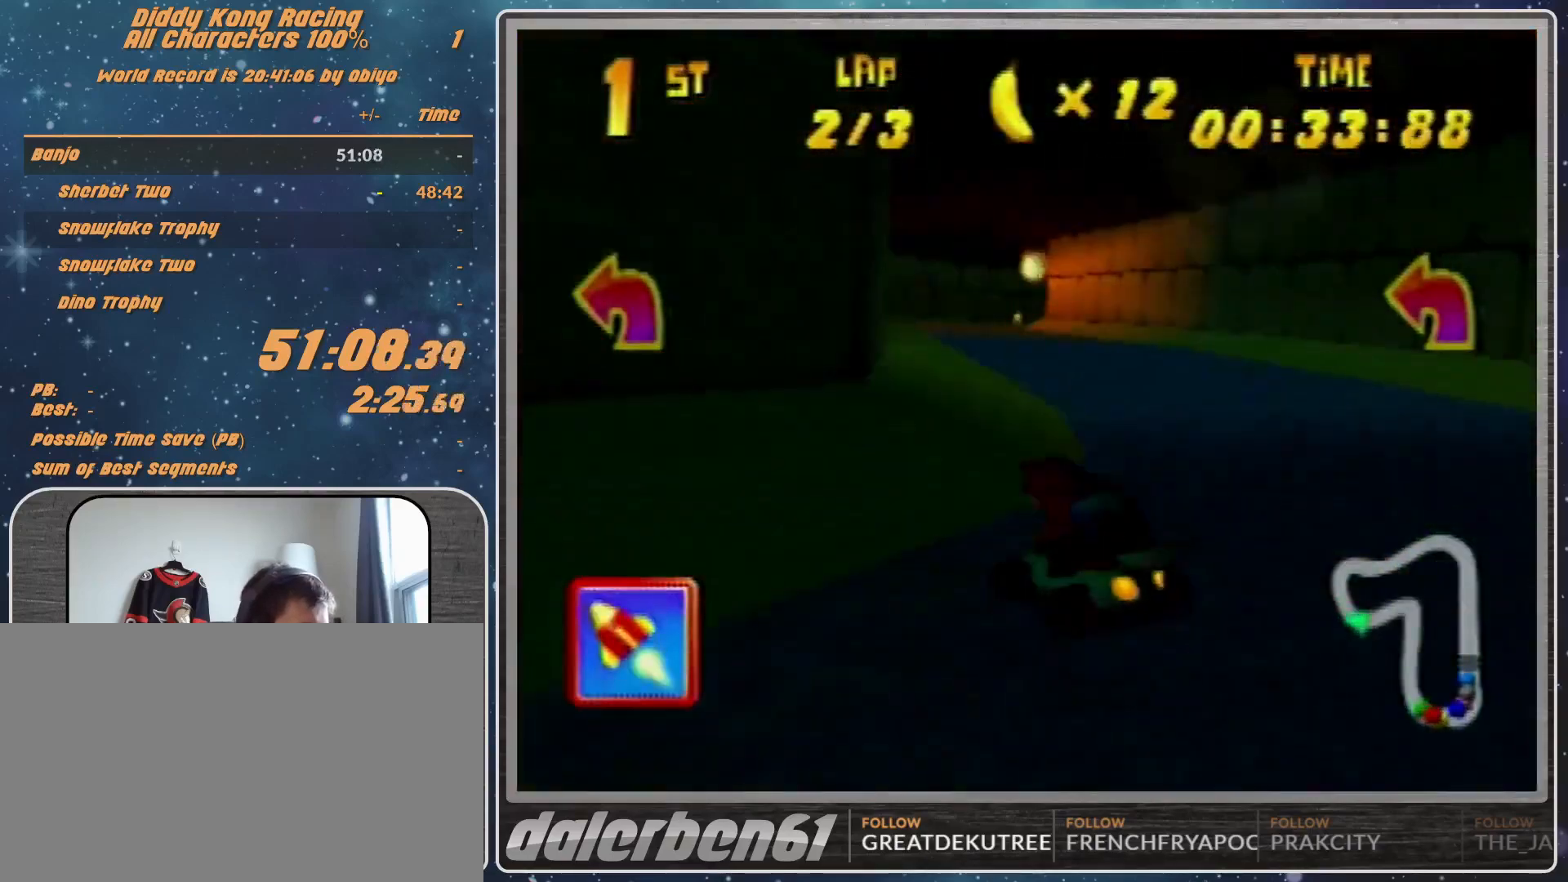
{"buttons": ["A"], "left_stick": "up-right", "events": [[33, "A", "up"], [100, "left_stick", "up-right"], [167, "A", "down"], [200, "A", "up"], [333, "A", "down"], [367, "A", "up"], [467, "A", "down"]]}
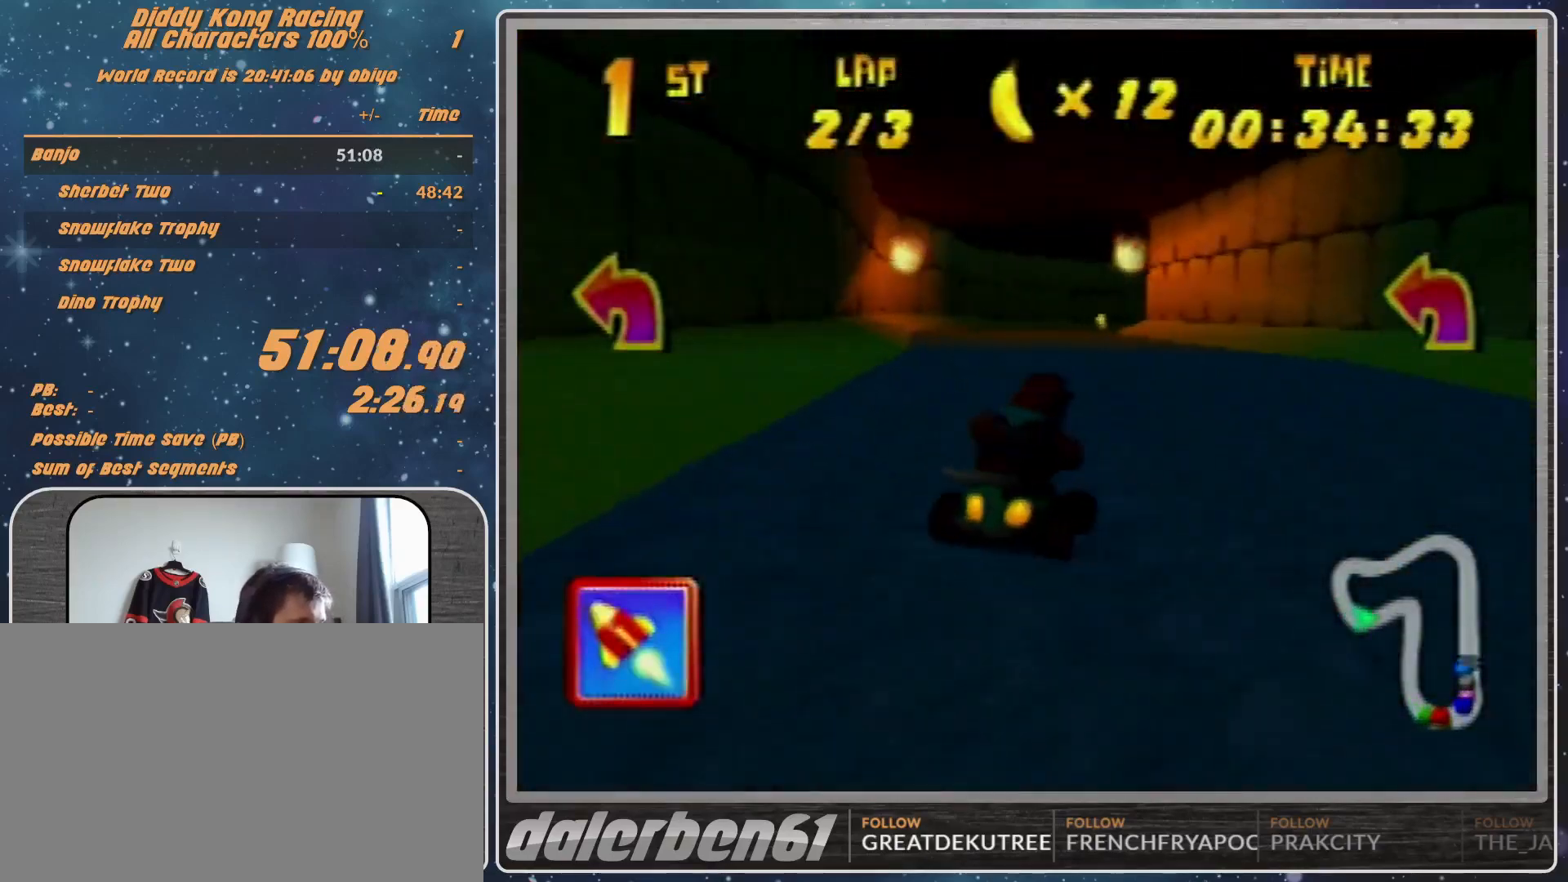
{"buttons": ["R1"], "left_stick": "up-left", "events": [[33, "A", "up"], [100, "R1", "down"], [133, "A", "down"], [167, "A", "up"], [267, "A", "down"], [300, "A", "up"], [400, "A", "down"], [433, "A", "up"], [433, "left_stick", "up-left"]]}
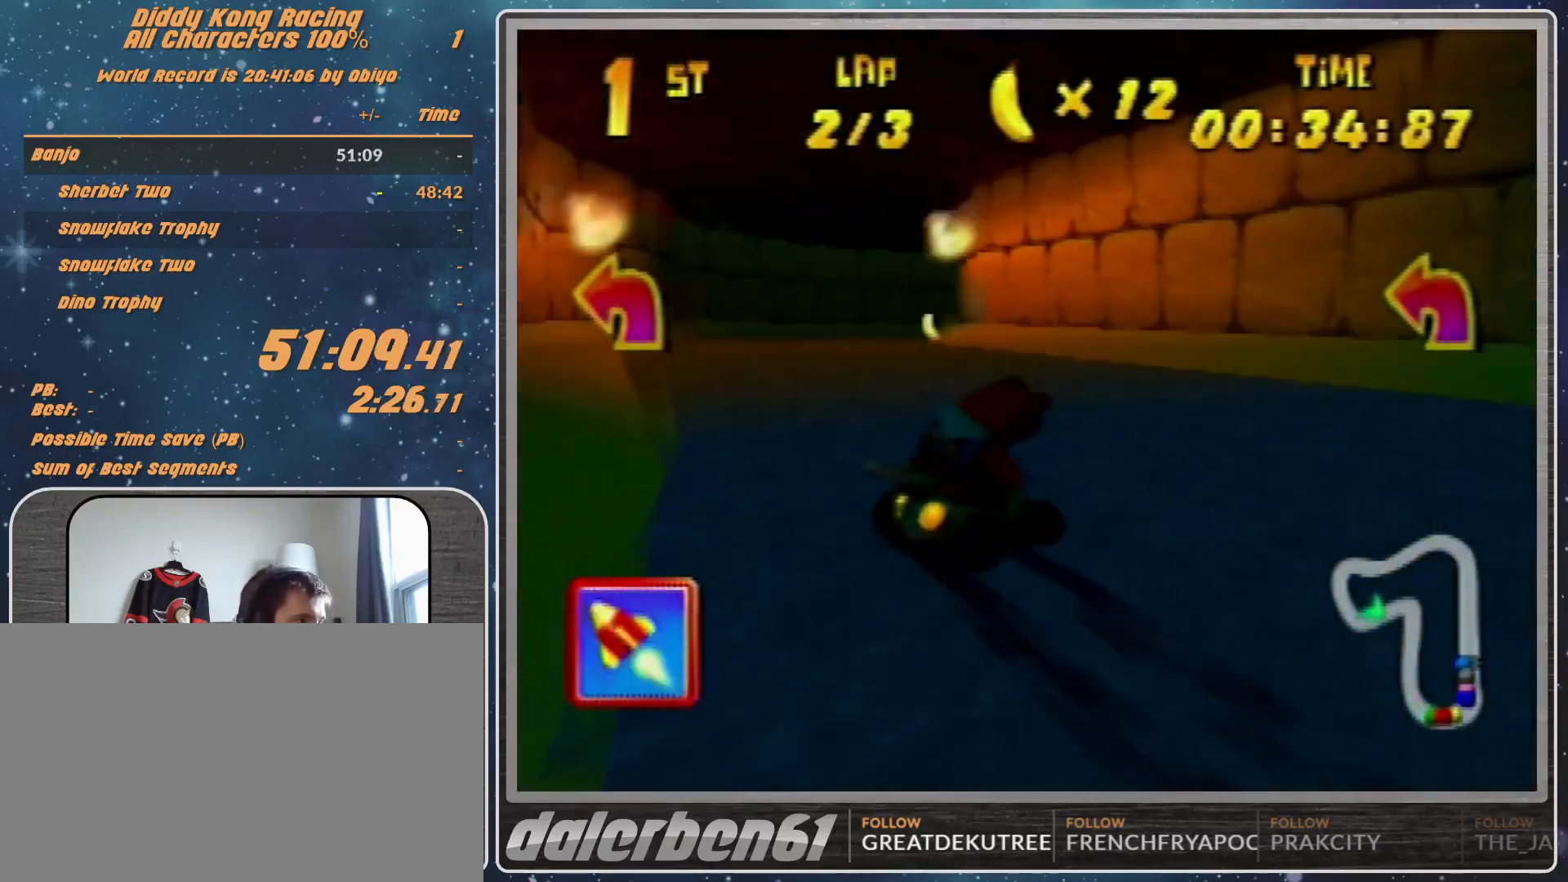
{"buttons": ["R1"], "left_stick": "up-left", "events": [[100, "A", "down"], [133, "A", "up"], [200, "A", "down"], [233, "A", "up"], [300, "left_stick", "up-right"], [367, "A", "down"], [400, "A", "up"], [467, "left_stick", "up-left"]]}
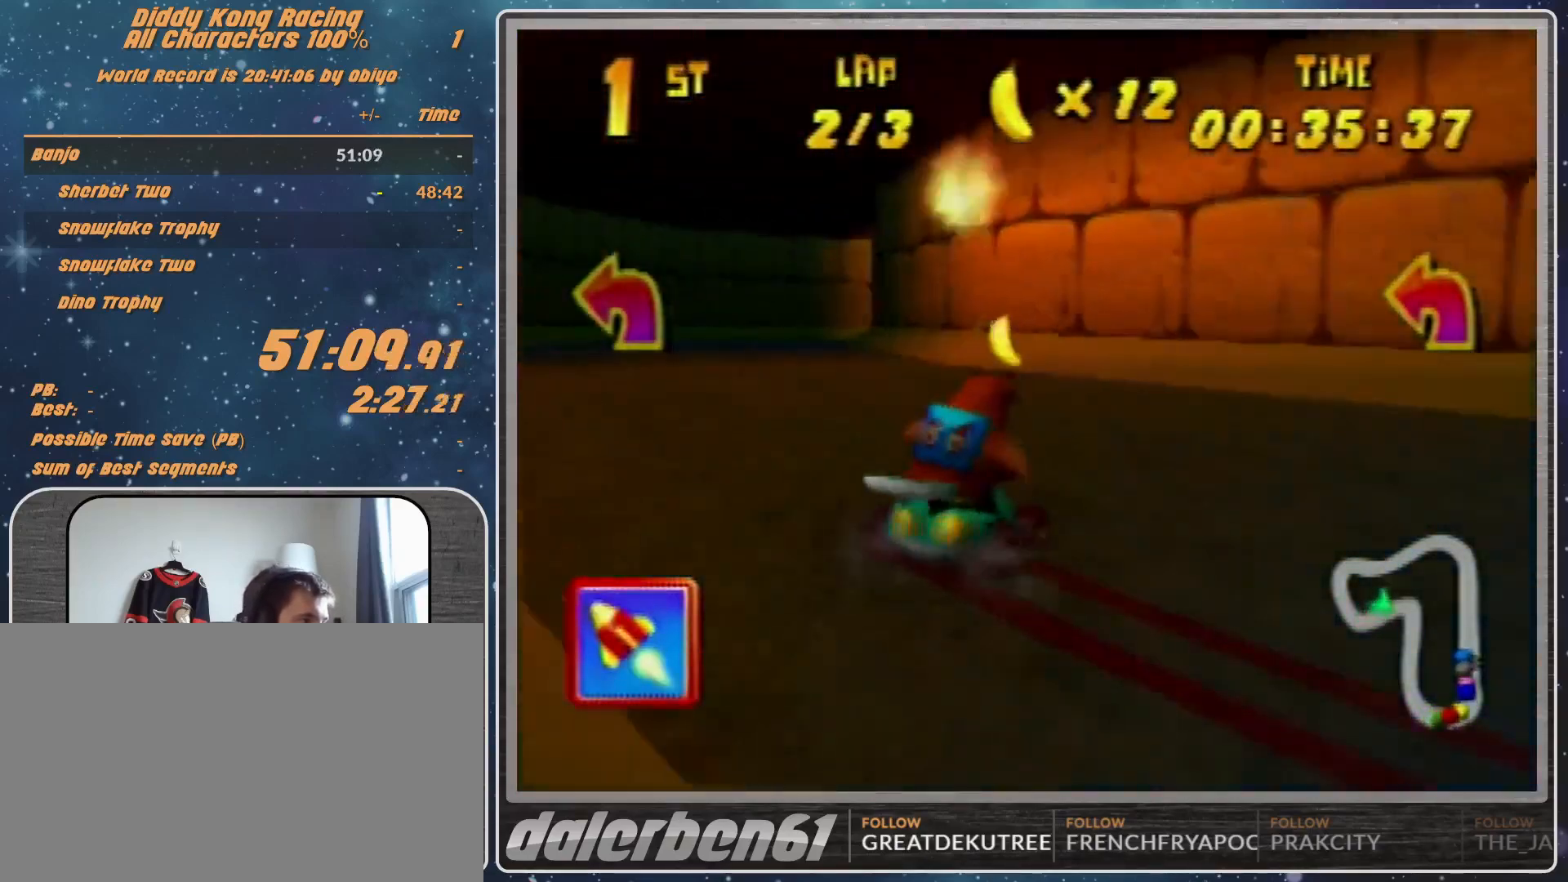
{"buttons": ["R1"], "left_stick": "up-left", "events": [[133, "A", "down"], [267, "A", "up"], [267, "left_stick", "up-right"], [300, "A", "down"], [400, "A", "up"], [467, "left_stick", "up-left"]]}
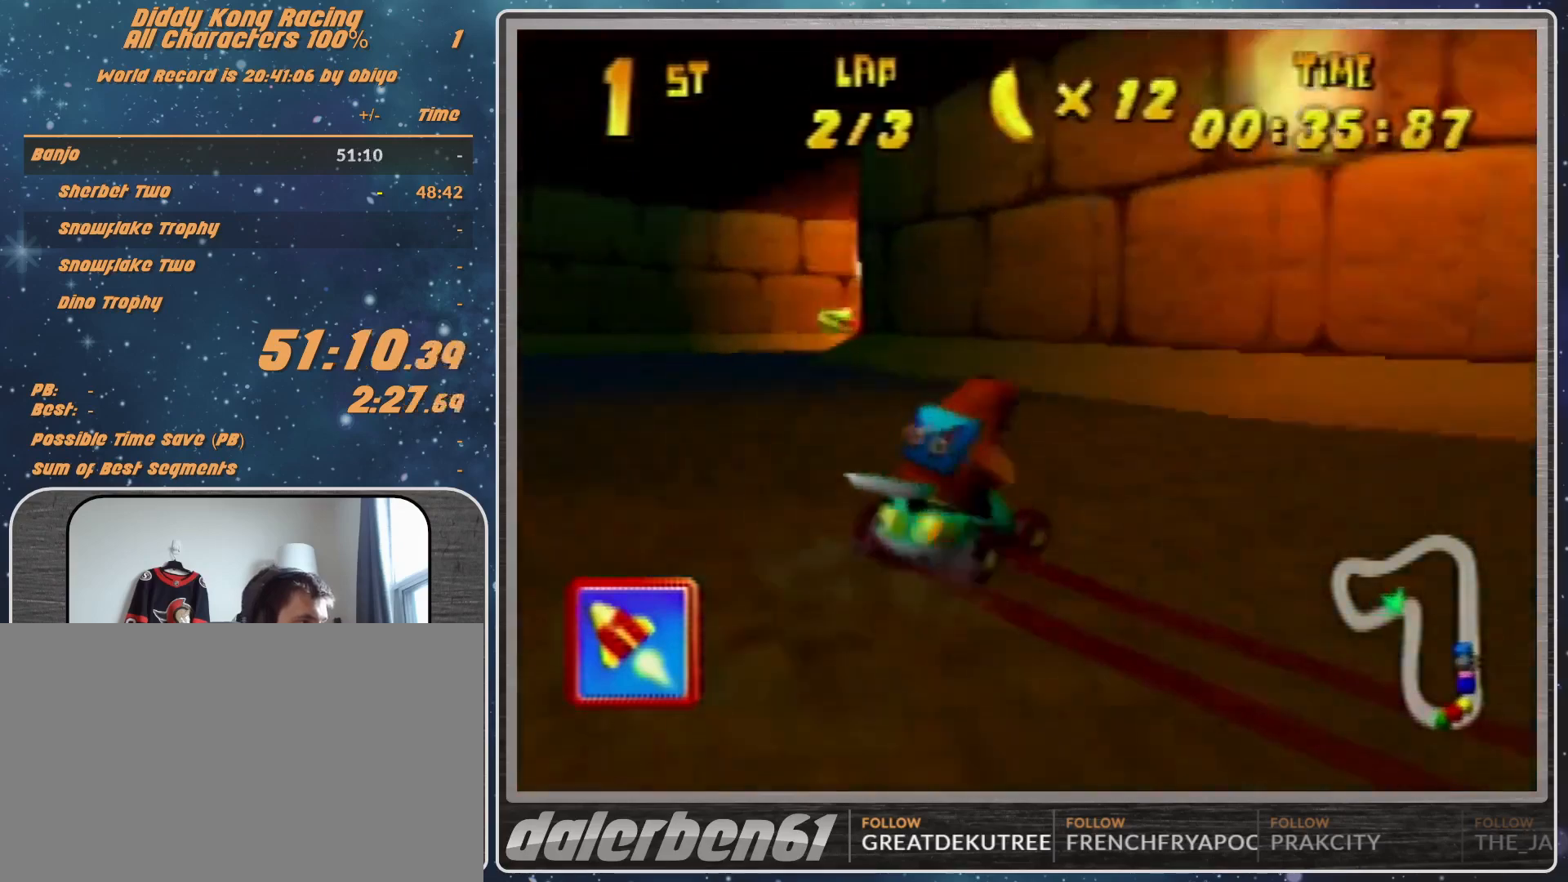
{"buttons": ["A"], "left_stick": "up-right", "events": [[100, "left_stick", "up-right"], [133, "A", "down"], [200, "A", "up"], [300, "A", "down"], [367, "A", "up"], [467, "A", "down"], [467, "R1", "up"]]}
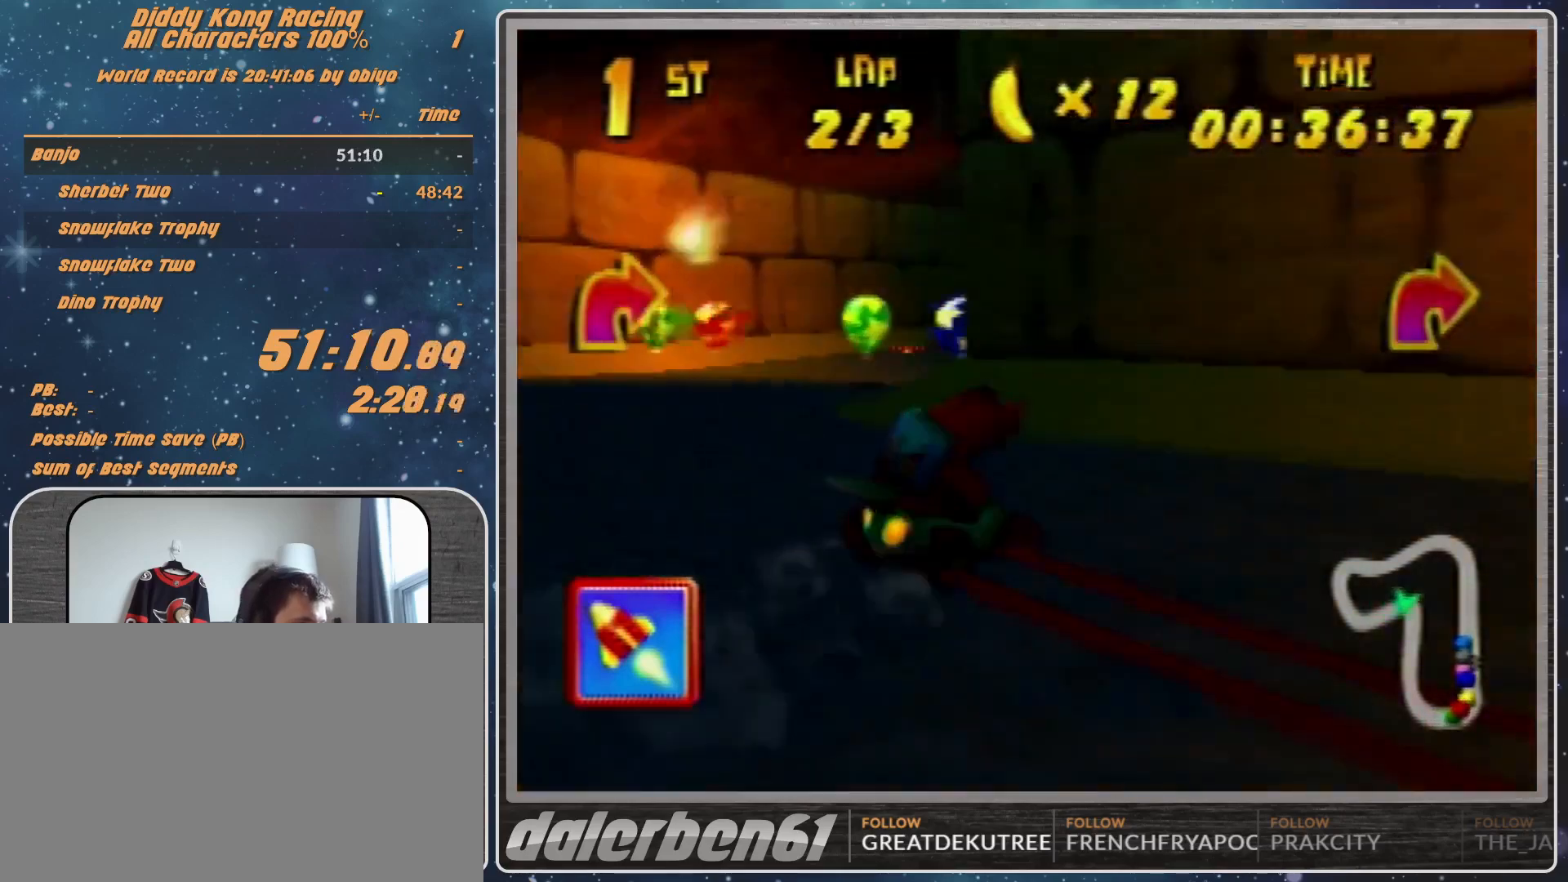
{"buttons": ["A", "R1"], "left_stick": "up-right", "events": [[33, "A", "up"], [33, "left_stick", "up-left"], [100, "A", "down"], [100, "R1", "down"], [167, "A", "up"], [267, "A", "down"], [300, "R1", "up"], [367, "A", "up"], [367, "left_stick", "up-right"], [467, "A", "down"], [467, "R1", "down"]]}
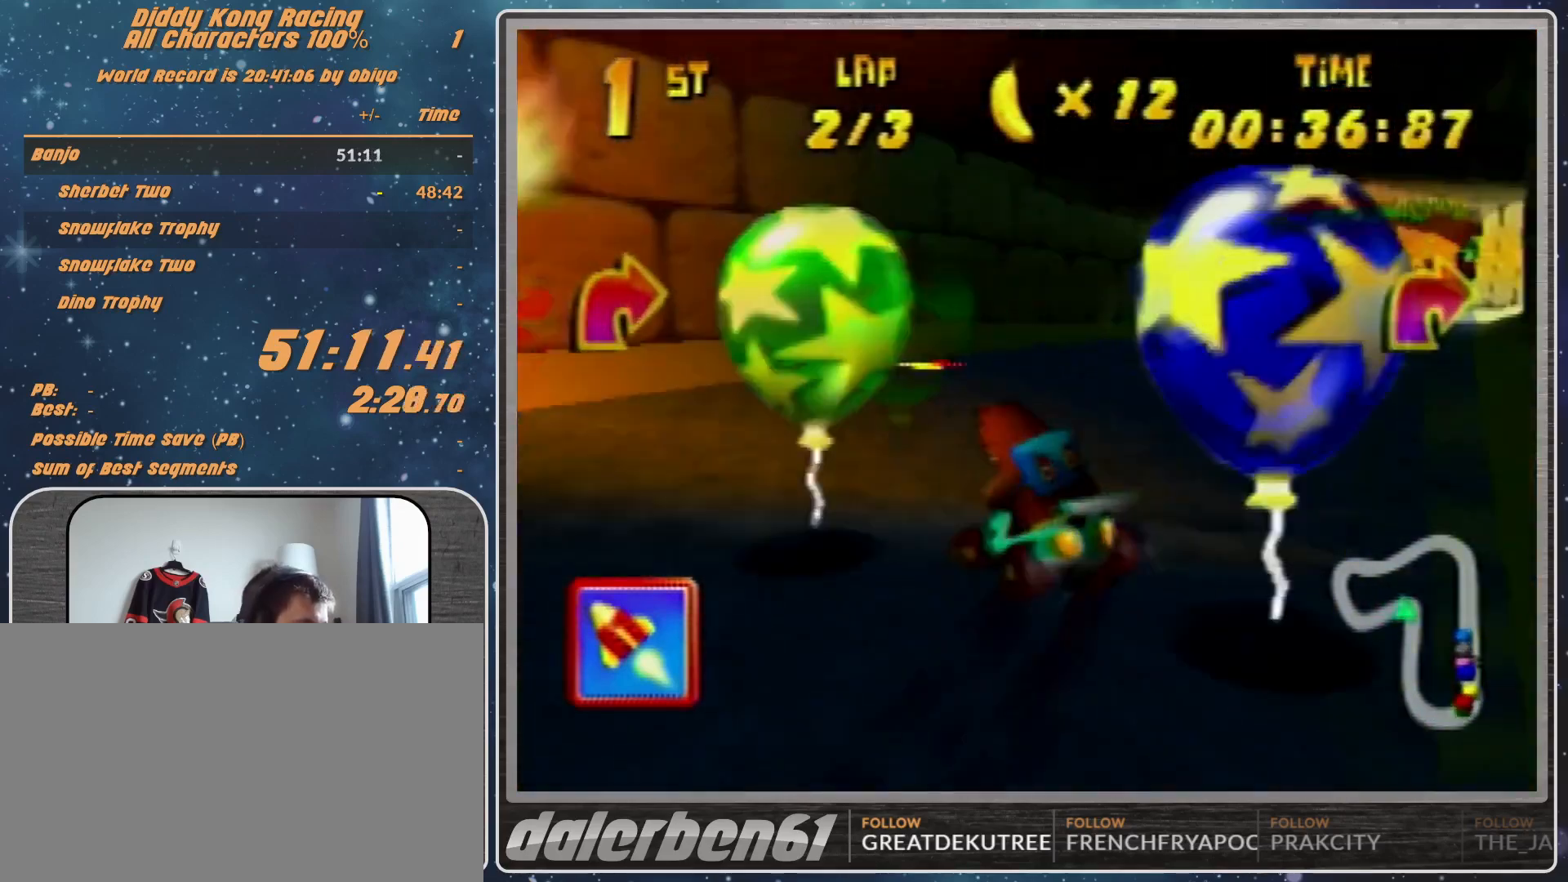
{"buttons": [], "left_stick": "up-left", "events": [[300, "B", "down"], [367, "A", "up"], [367, "B", "up"], [367, "R1", "up"], [400, "left_stick", "up-left"]]}
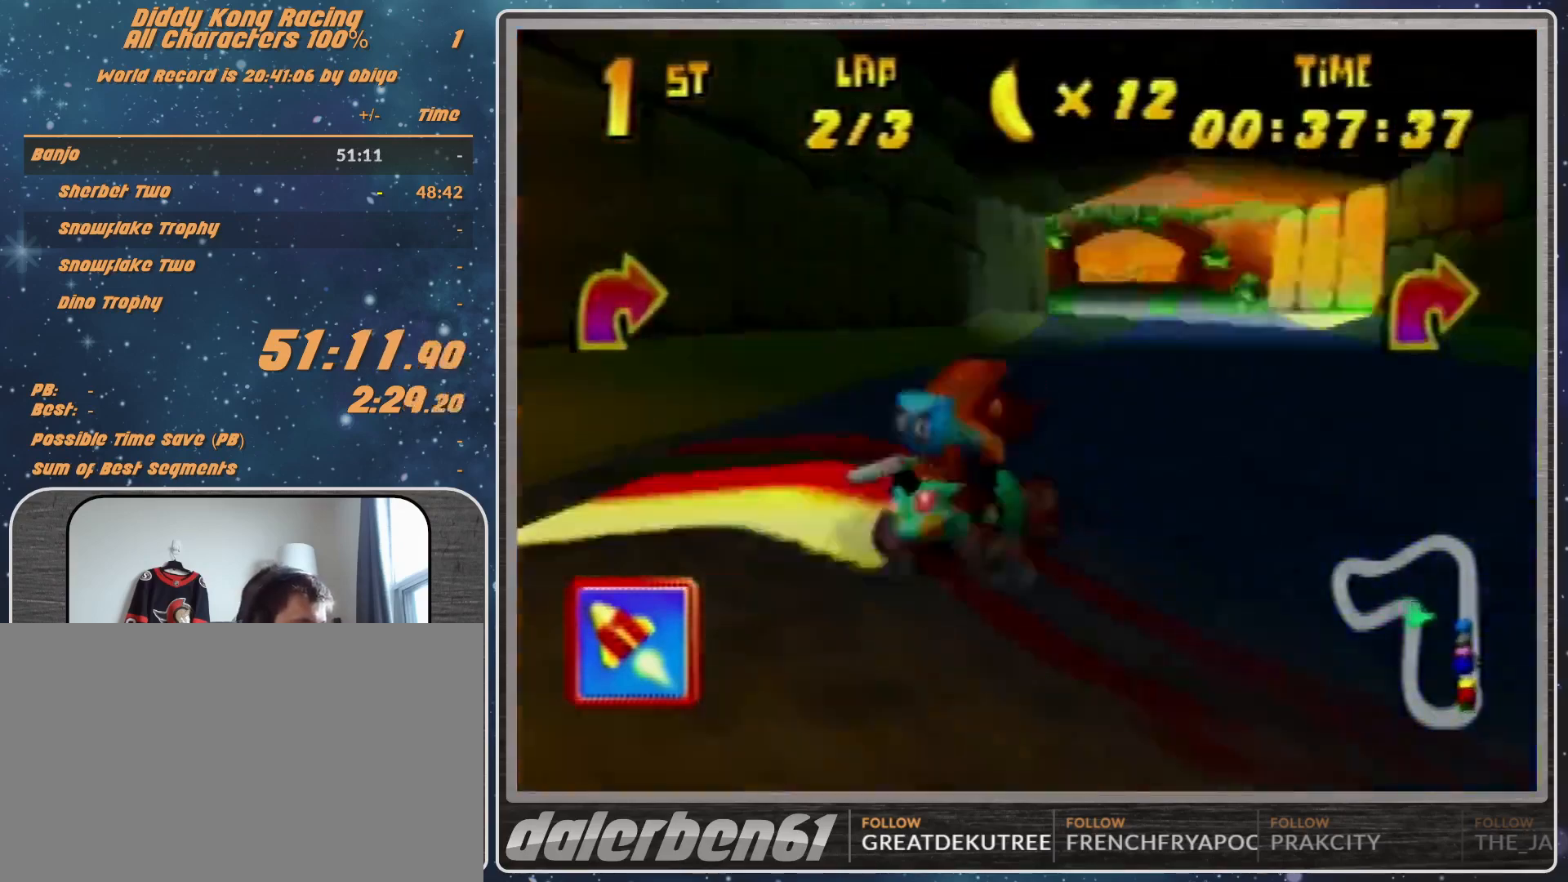
{"buttons": ["R1"], "left_stick": "up-right", "events": [[67, "R1", "down"], [133, "R1", "up"], [233, "R1", "down"], [467, "left_stick", "up-right"]]}
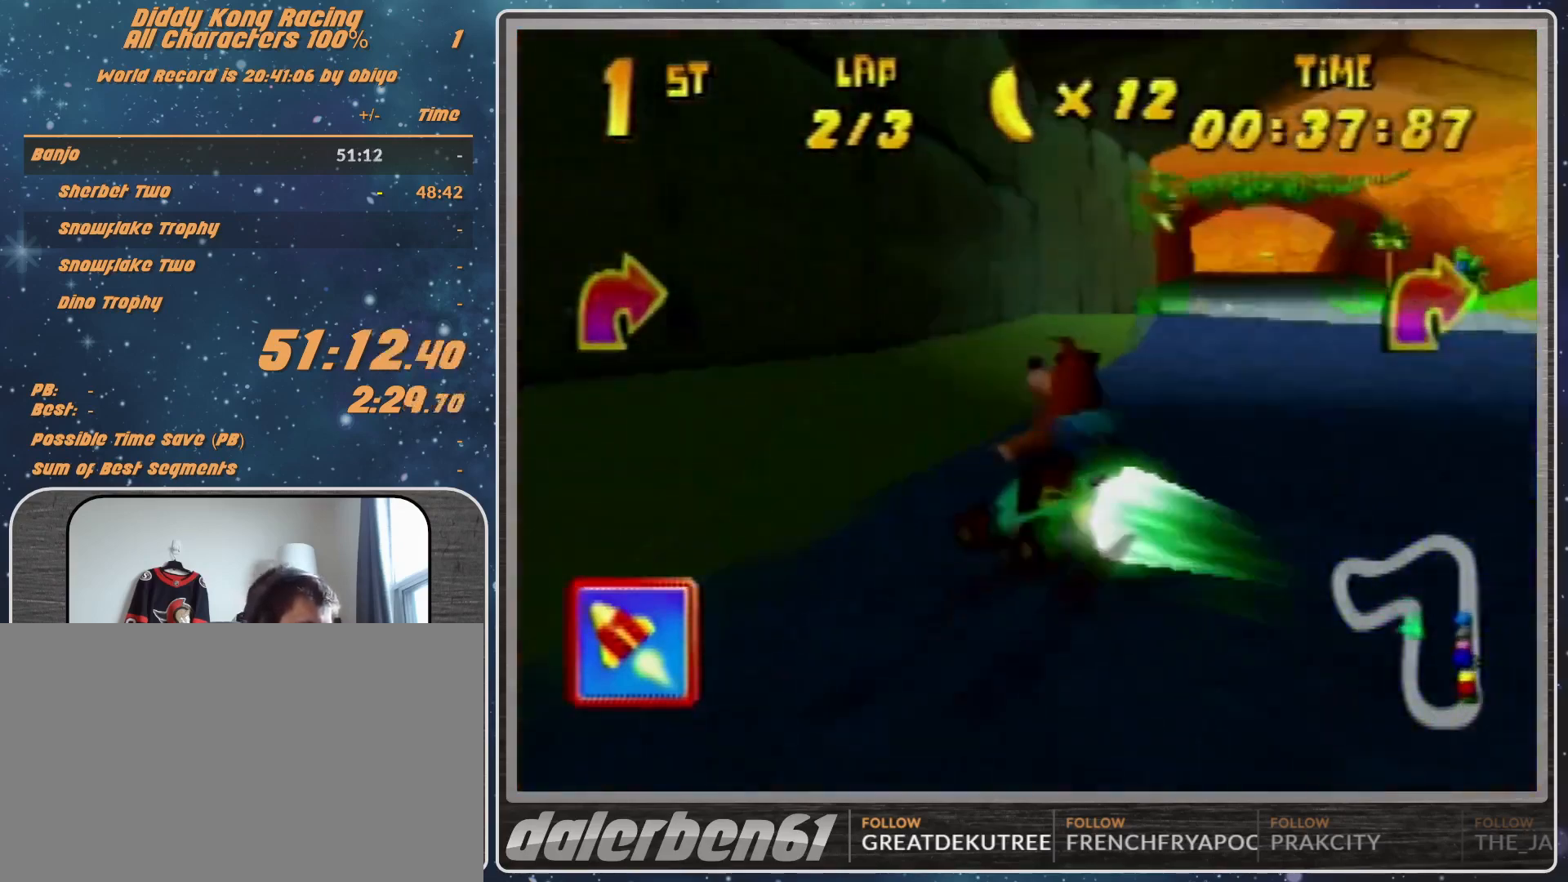
{"buttons": ["R1"], "left_stick": "up-right", "events": [[400, "A", "down"], [467, "A", "up"]]}
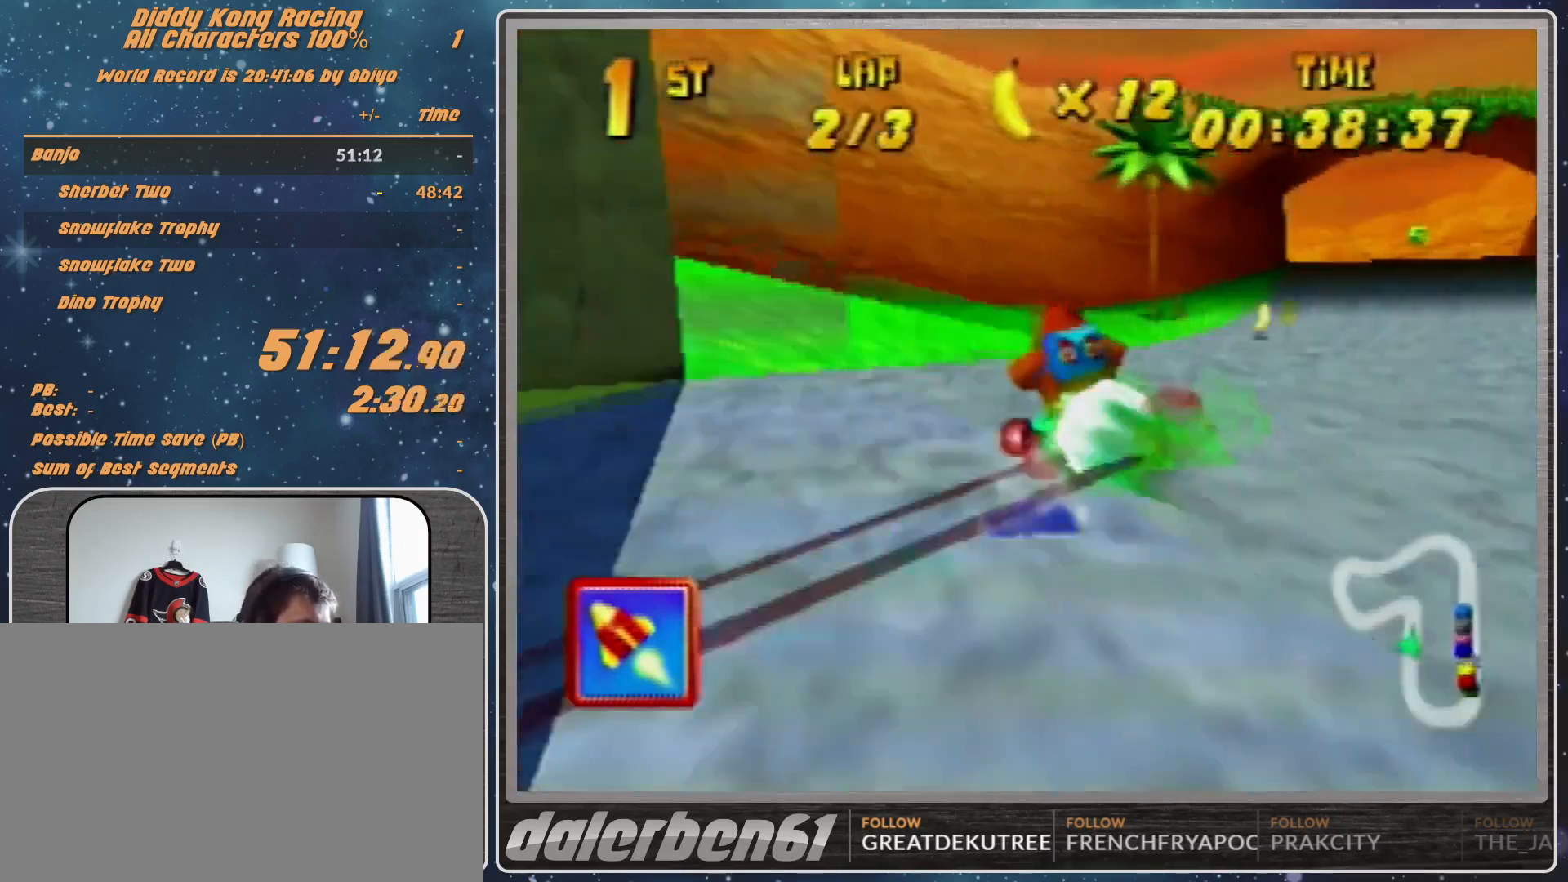
{"buttons": ["R1"], "left_stick": "up-left", "events": [[67, "A", "down"], [133, "A", "up"], [267, "A", "down"], [333, "A", "up"], [333, "left_stick", "up-left"], [400, "A", "down"], [467, "A", "up"]]}
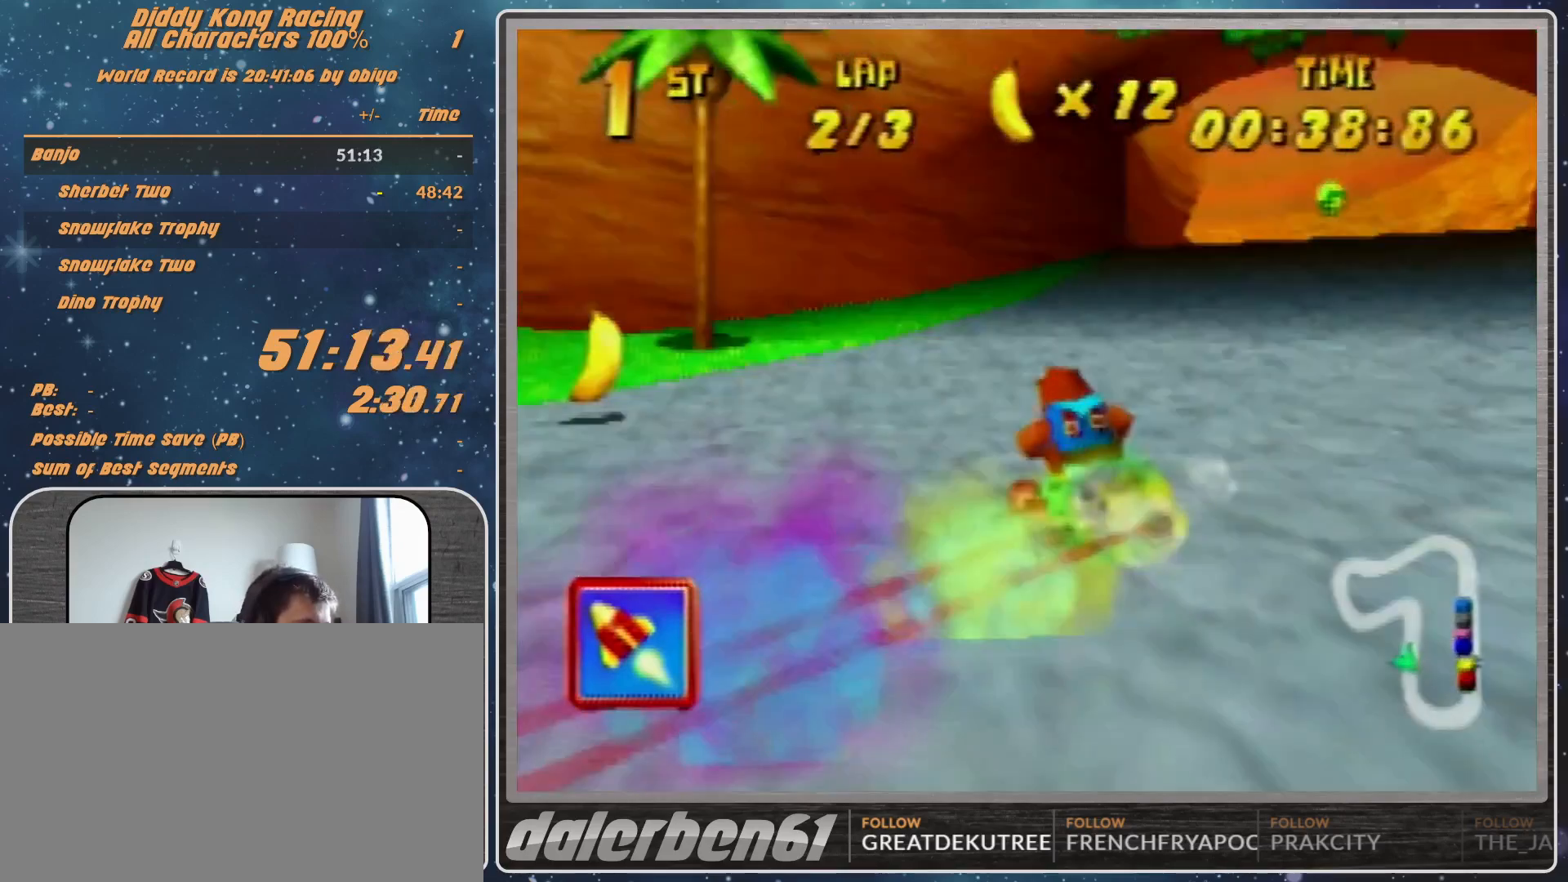
{"buttons": ["A", "R1"], "left_stick": "up-right", "events": [[67, "A", "down"], [200, "A", "up"], [200, "left_stick", "up-right"], [267, "A", "down"], [333, "A", "up"], [400, "A", "down"]]}
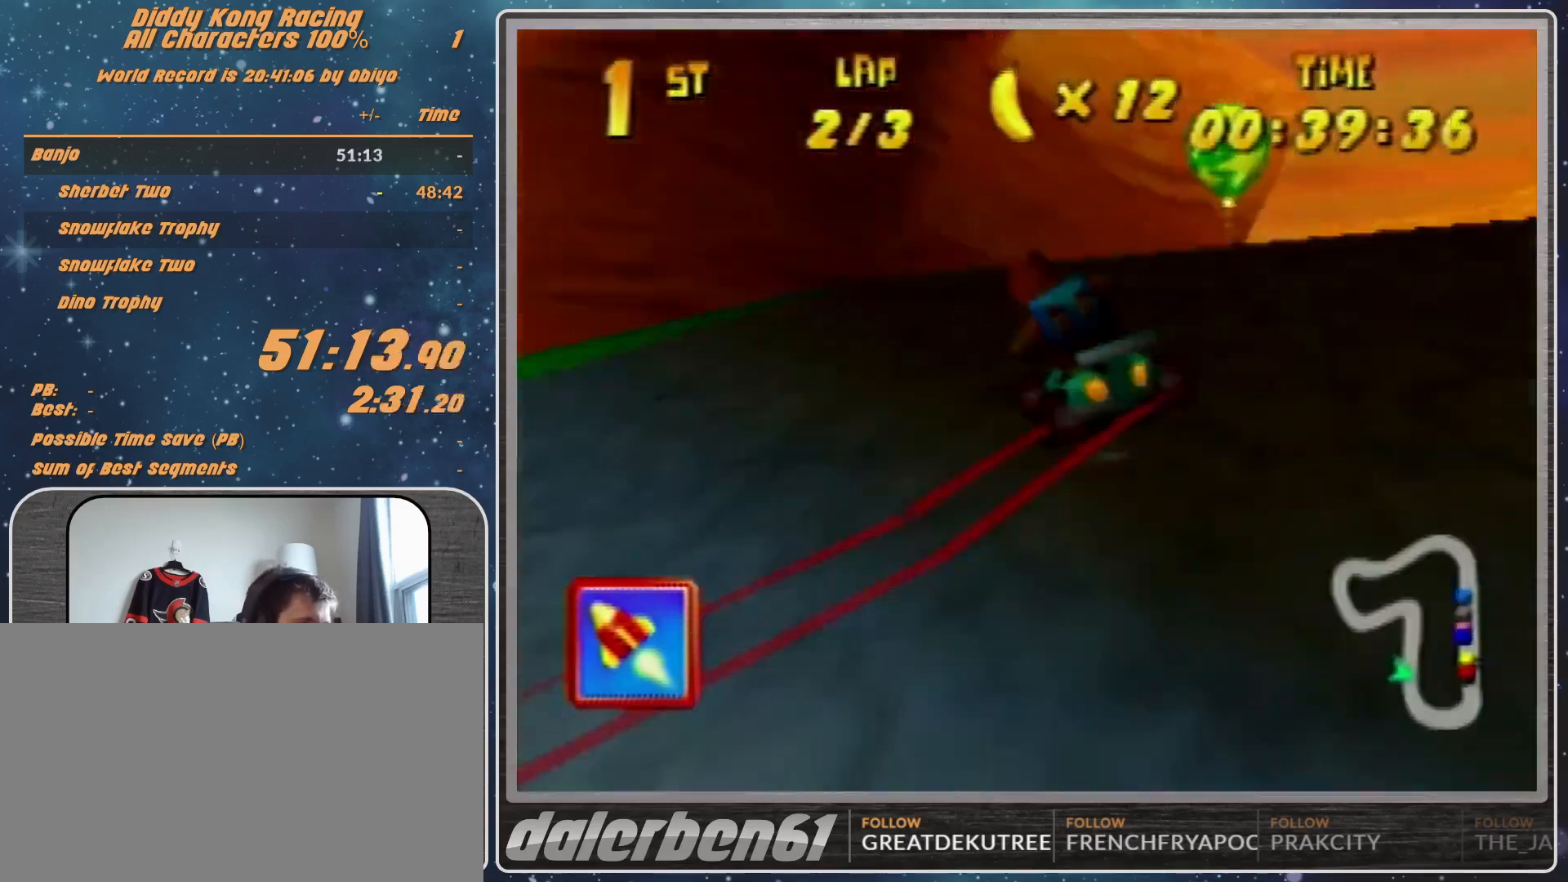
{"buttons": ["R1"], "left_stick": "up-right", "events": [[67, "A", "up"], [133, "A", "down"], [167, "A", "up"], [267, "A", "down"], [367, "A", "up"]]}
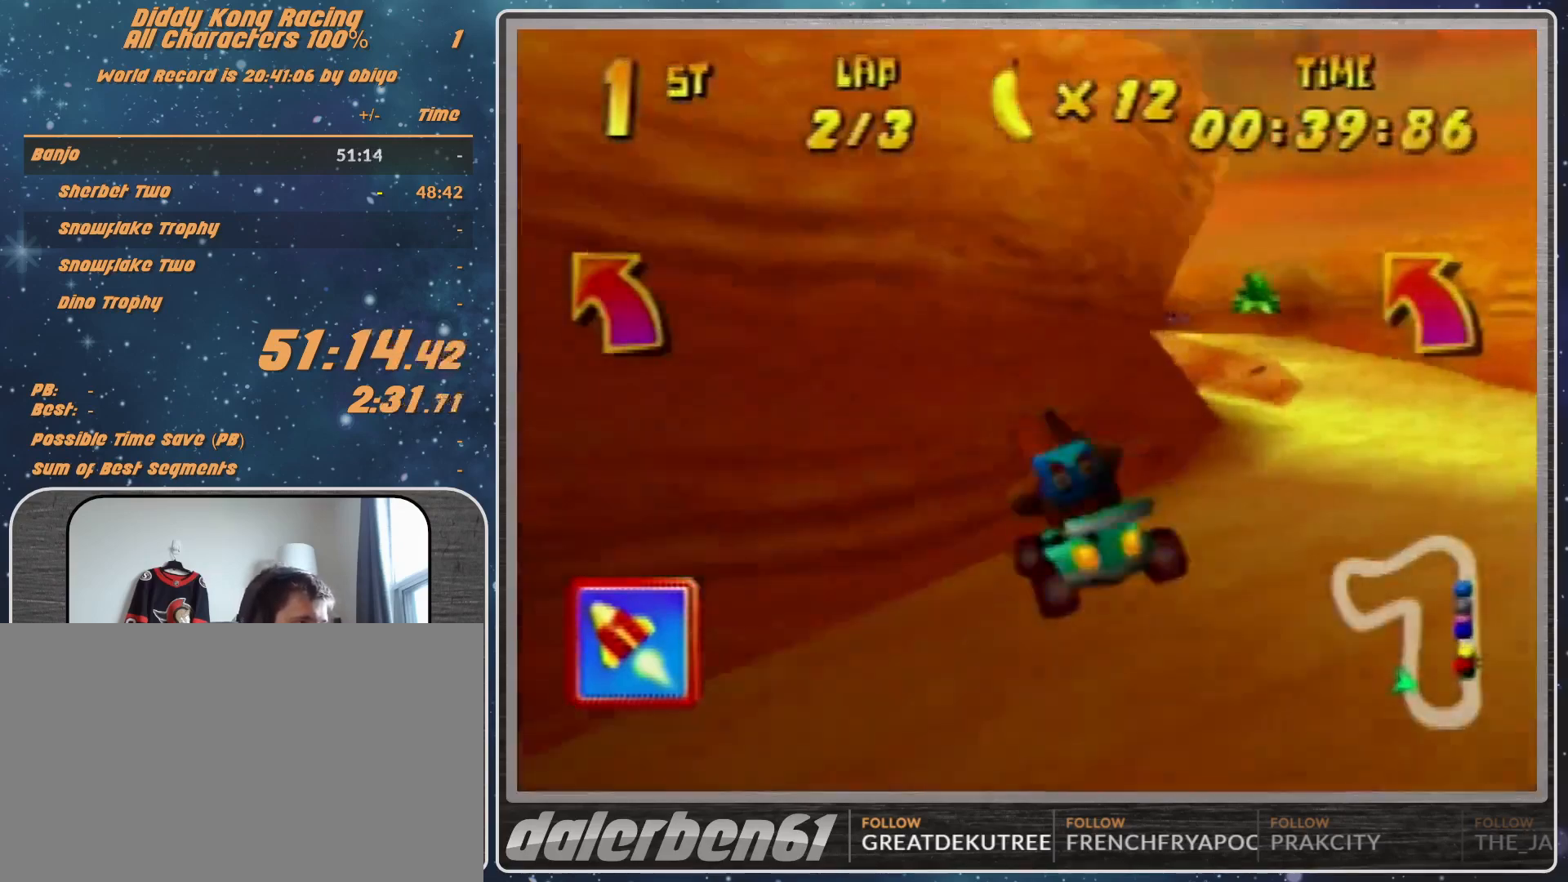
{"buttons": ["R1"], "left_stick": "up-right", "events": [[67, "left_stick", "up-left"], [100, "A", "down"], [167, "A", "up"], [267, "A", "down"], [267, "left_stick", "up-right"], [333, "A", "up"]]}